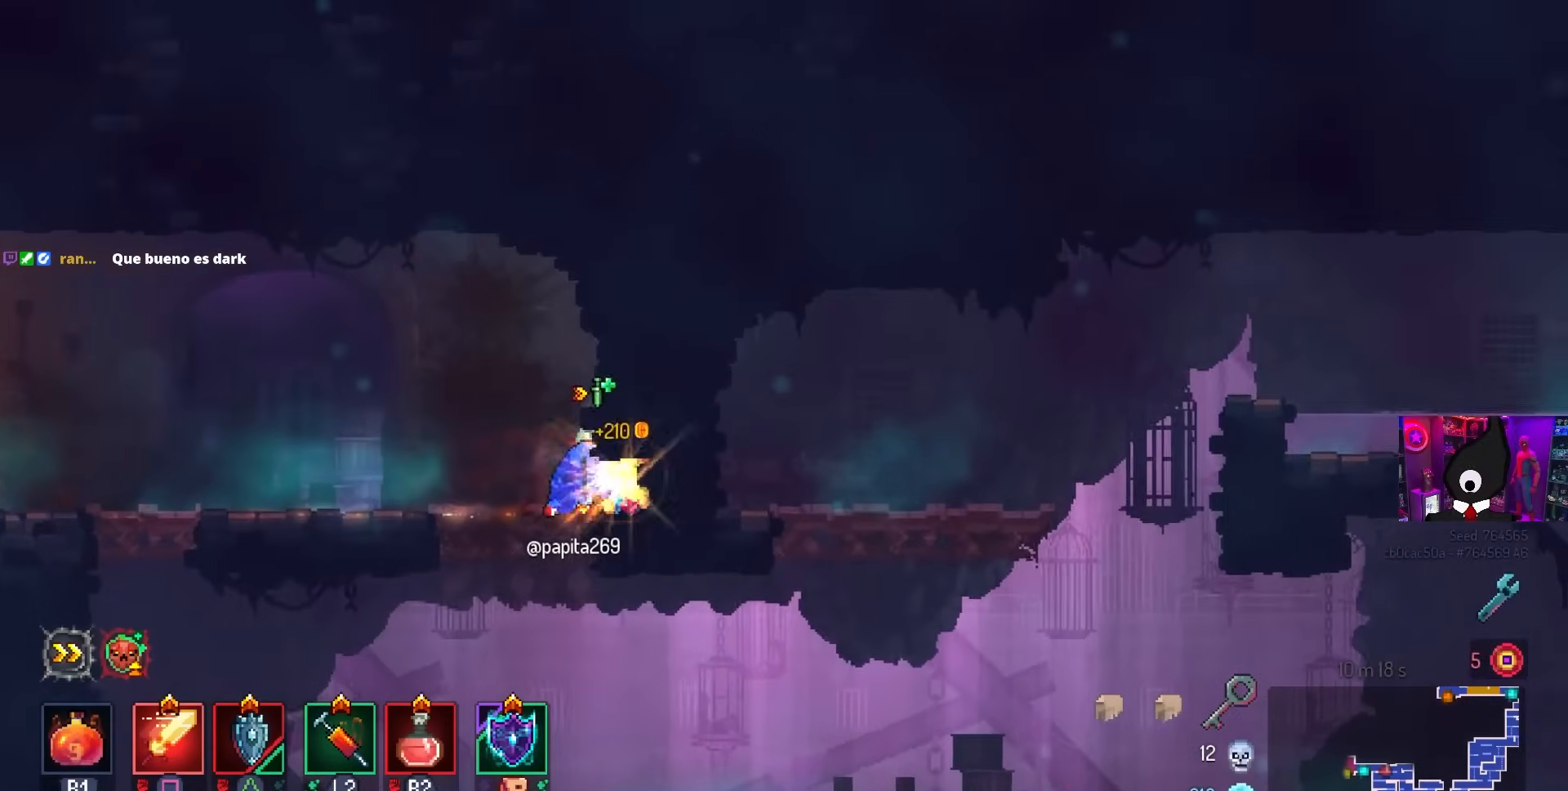
Gameplay with a controller (PlayStation layout); each line is a JSON object with the inputs held at the frame after it. "events" lists button and stick changes between this image and that frame as [ms after this image, input, new state], when the widget could be followed in between.
{"buttons": [], "left_stick": "center", "right_stick": "center", "events": [[317, "L3", "down"], [467, "L3", "up"]]}
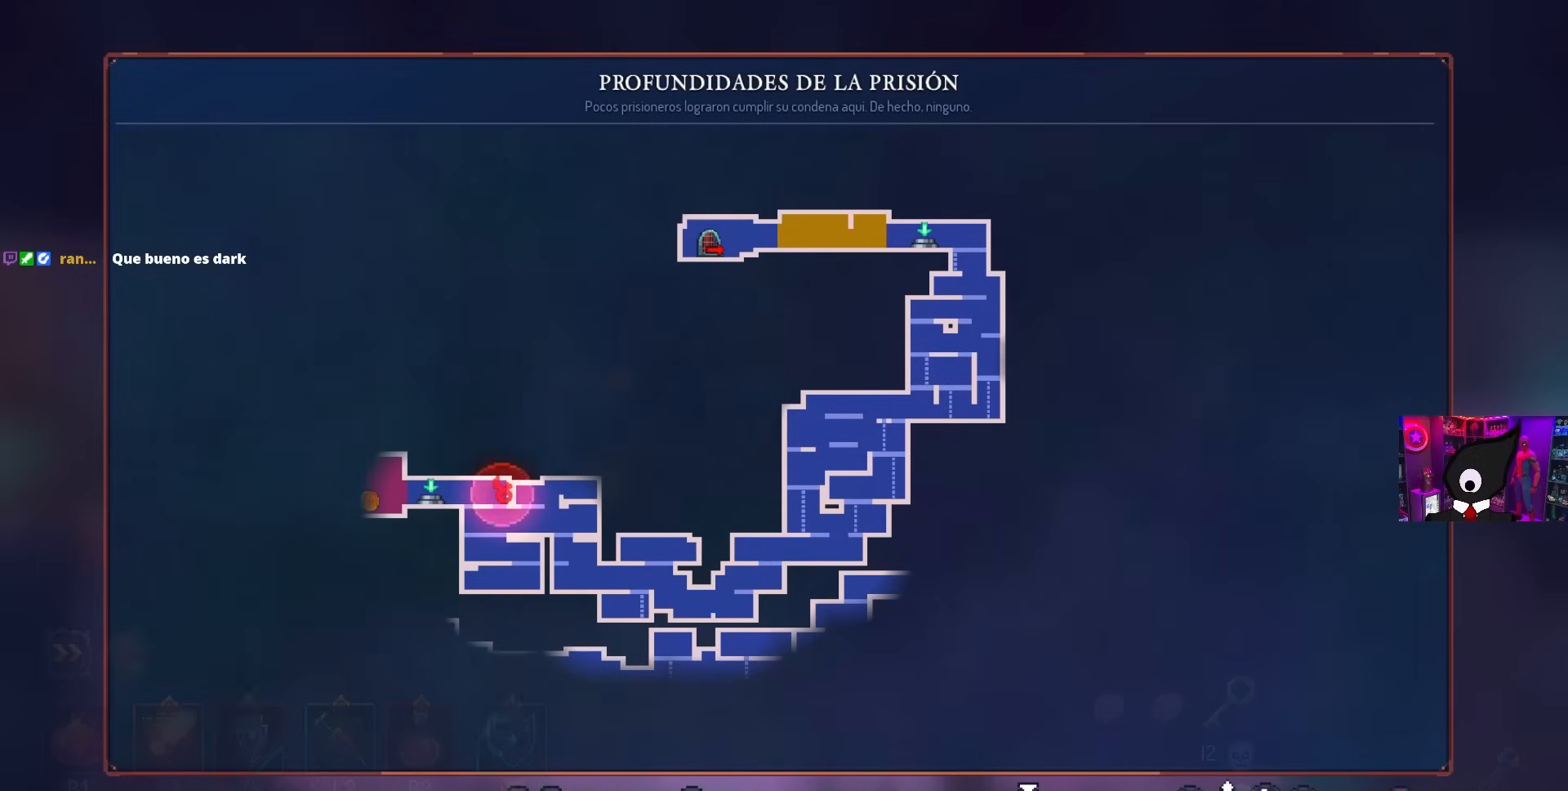
{"buttons": [], "left_stick": "center", "right_stick": "center", "events": []}
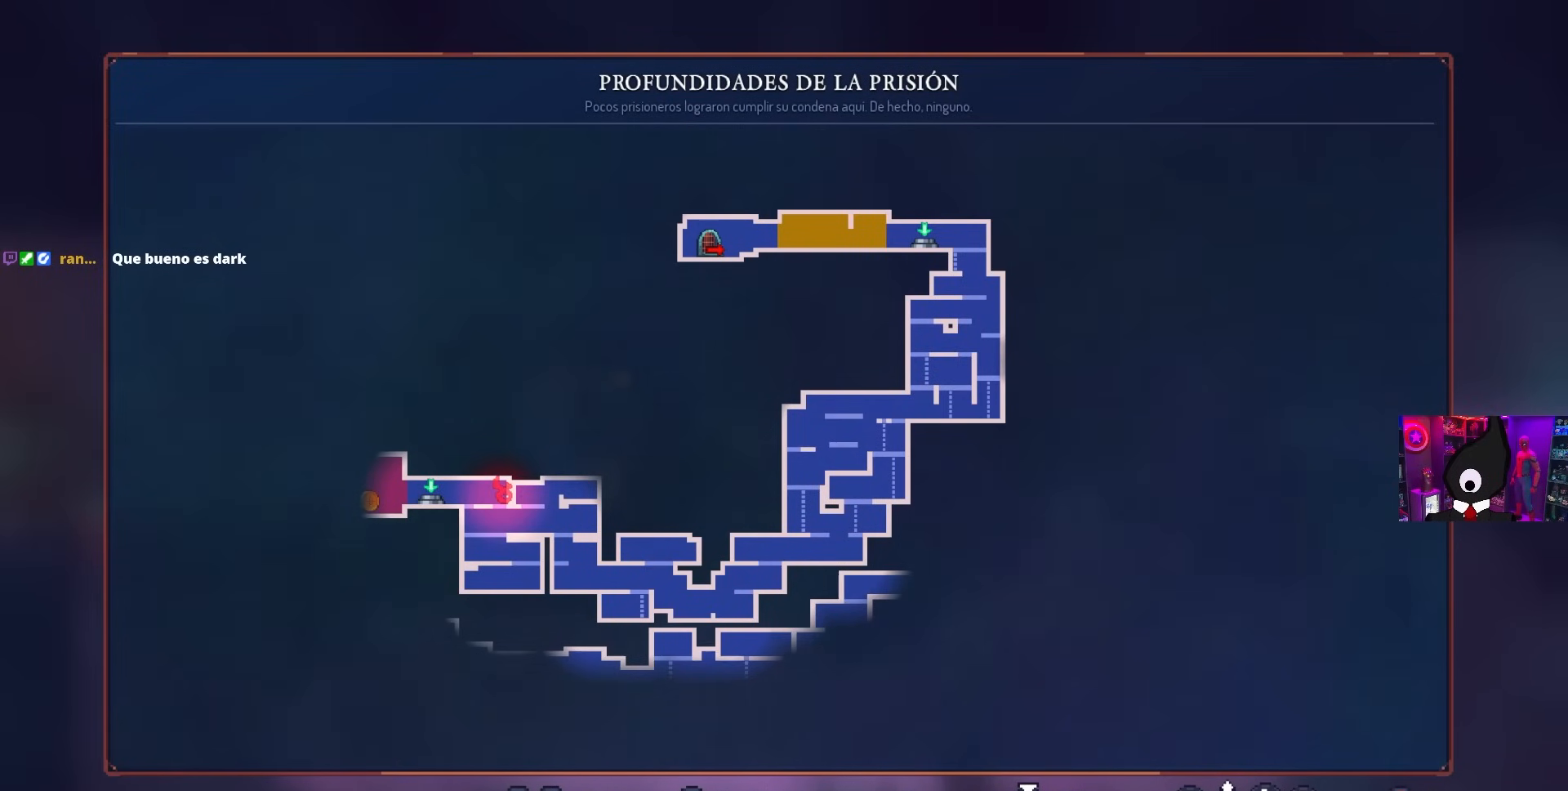
{"buttons": [], "left_stick": "center", "right_stick": "center", "events": []}
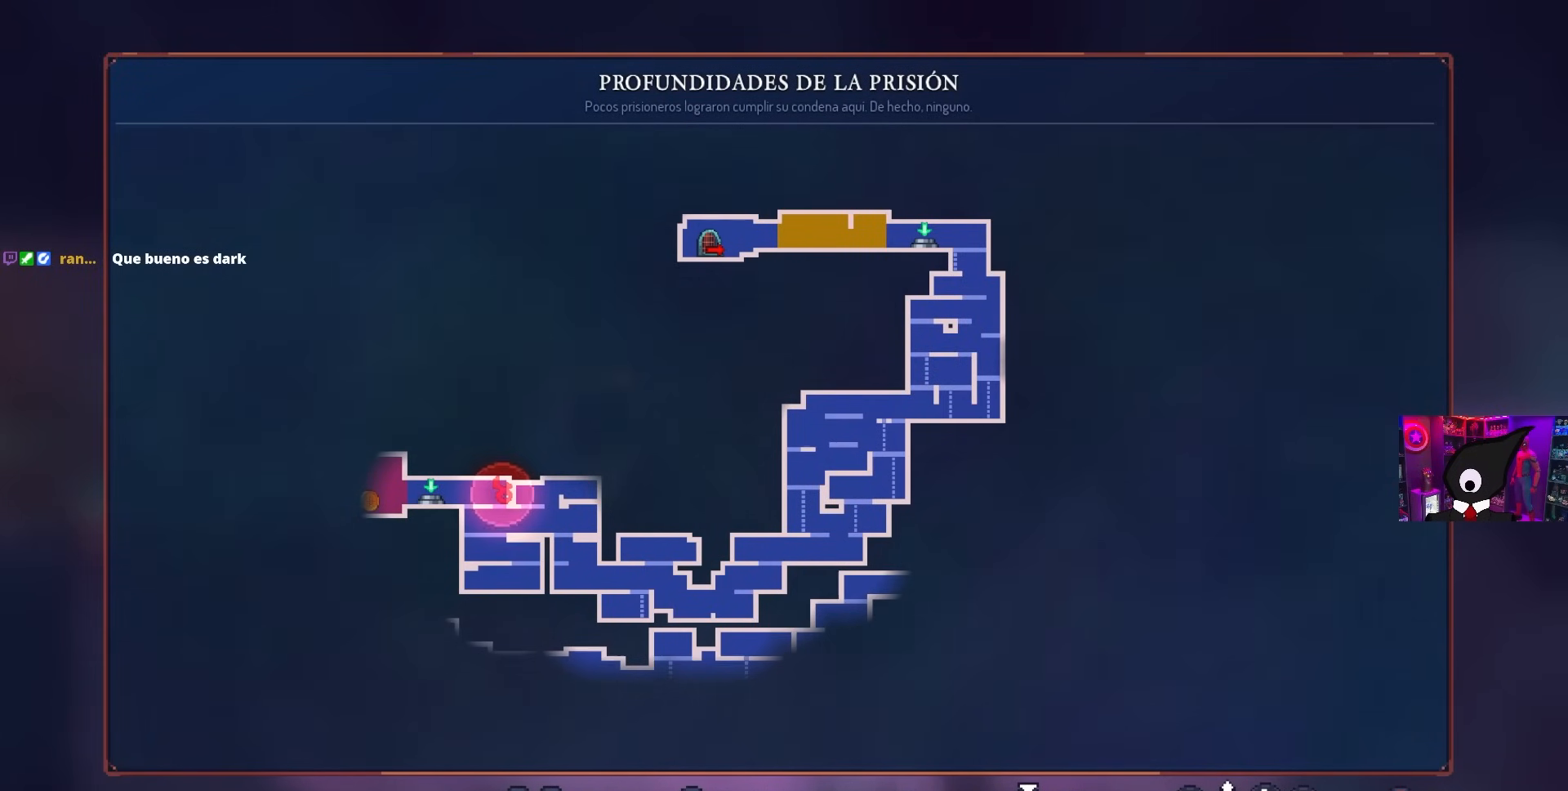
{"buttons": ["DPAD_LEFT"], "left_stick": "center", "right_stick": "center", "events": [[300, "CIRCLE", "down"], [367, "DPAD_LEFT", "down"], [383, "CIRCLE", "up"]]}
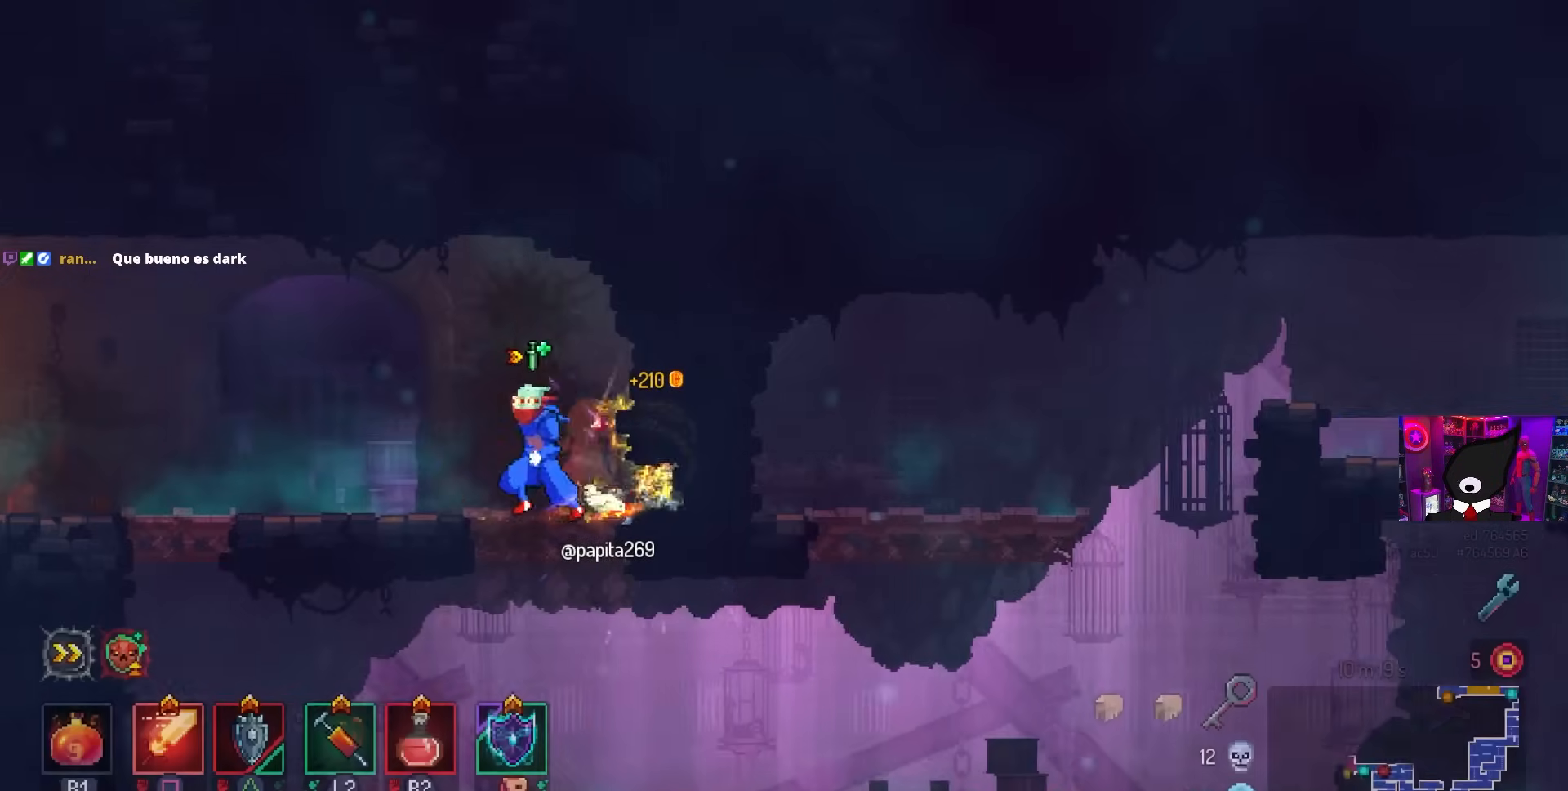
{"buttons": ["DPAD_LEFT"], "left_stick": "center", "right_stick": "center", "events": []}
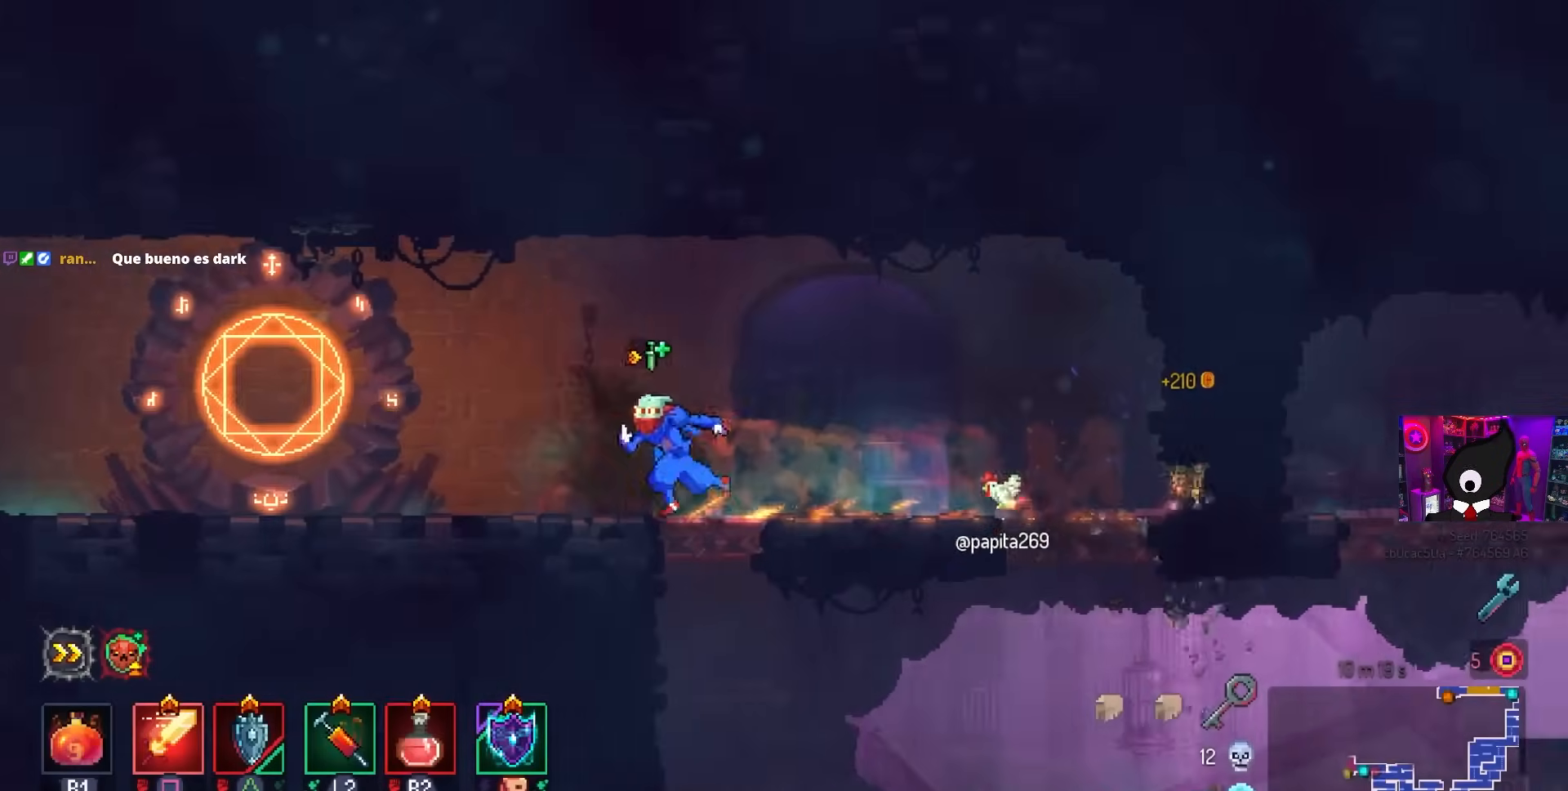
{"buttons": ["DPAD_LEFT"], "left_stick": "center", "right_stick": "center", "events": []}
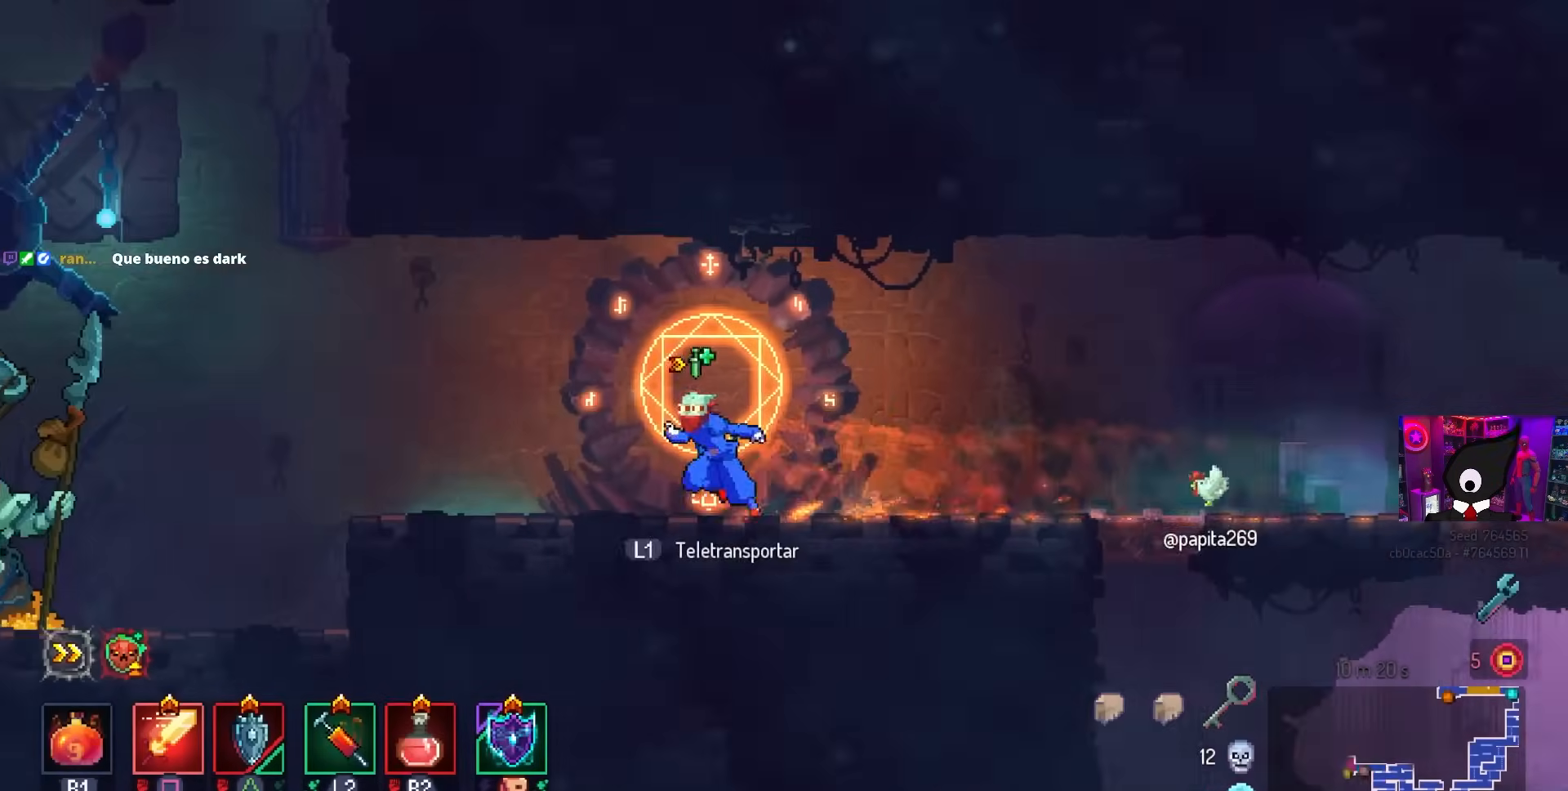
{"buttons": ["CROSS"], "left_stick": "center", "right_stick": "center", "events": [[417, "CROSS", "down"], [483, "DPAD_LEFT", "up"]]}
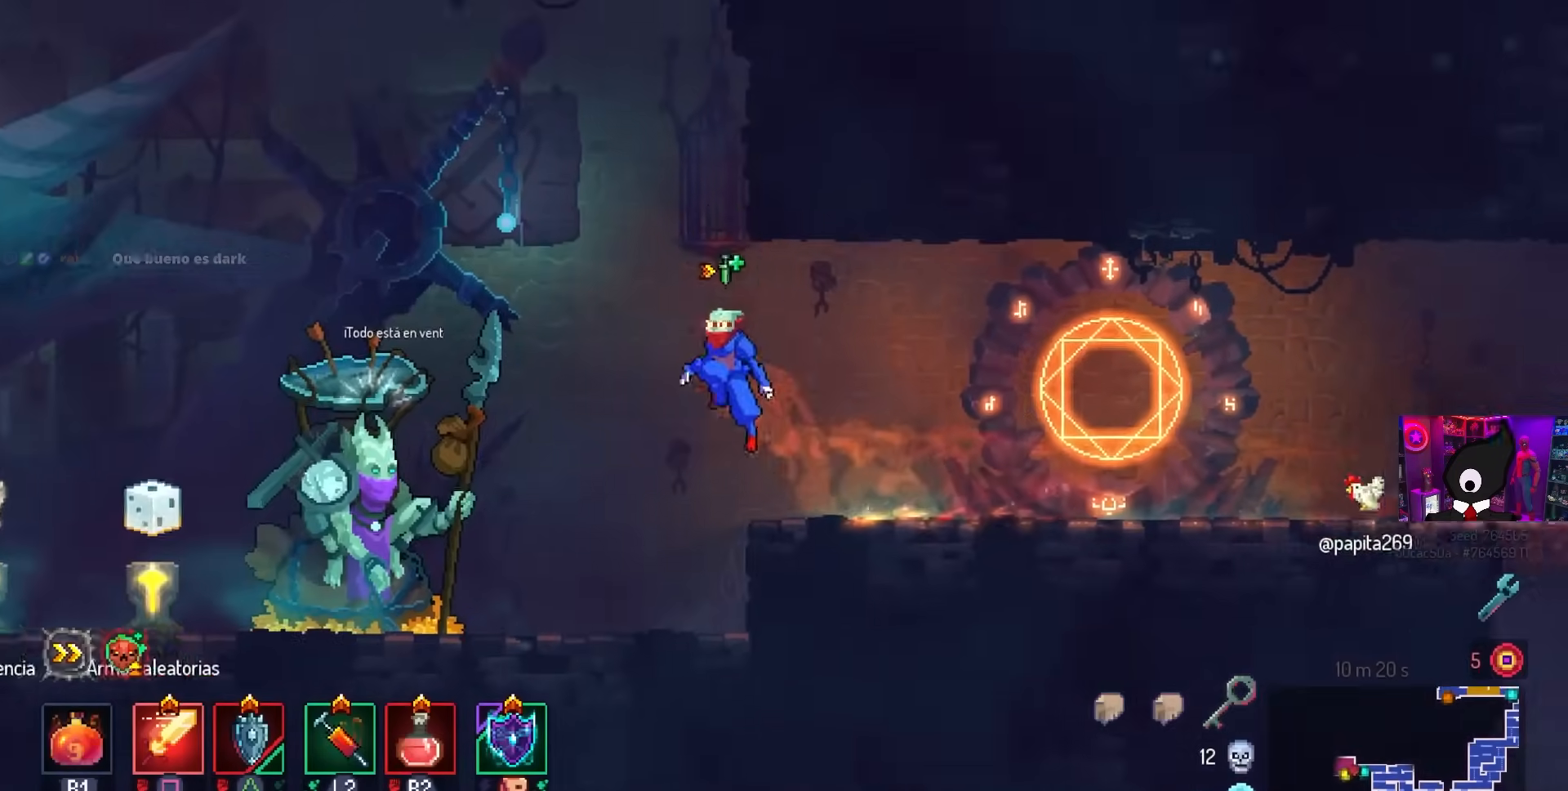
{"buttons": ["CROSS", "DPAD_RIGHT"], "left_stick": "center", "right_stick": "center", "events": [[67, "CROSS", "up"], [183, "CROSS", "down"], [317, "CROSS", "up"], [350, "DPAD_RIGHT", "down"], [383, "CROSS", "down"]]}
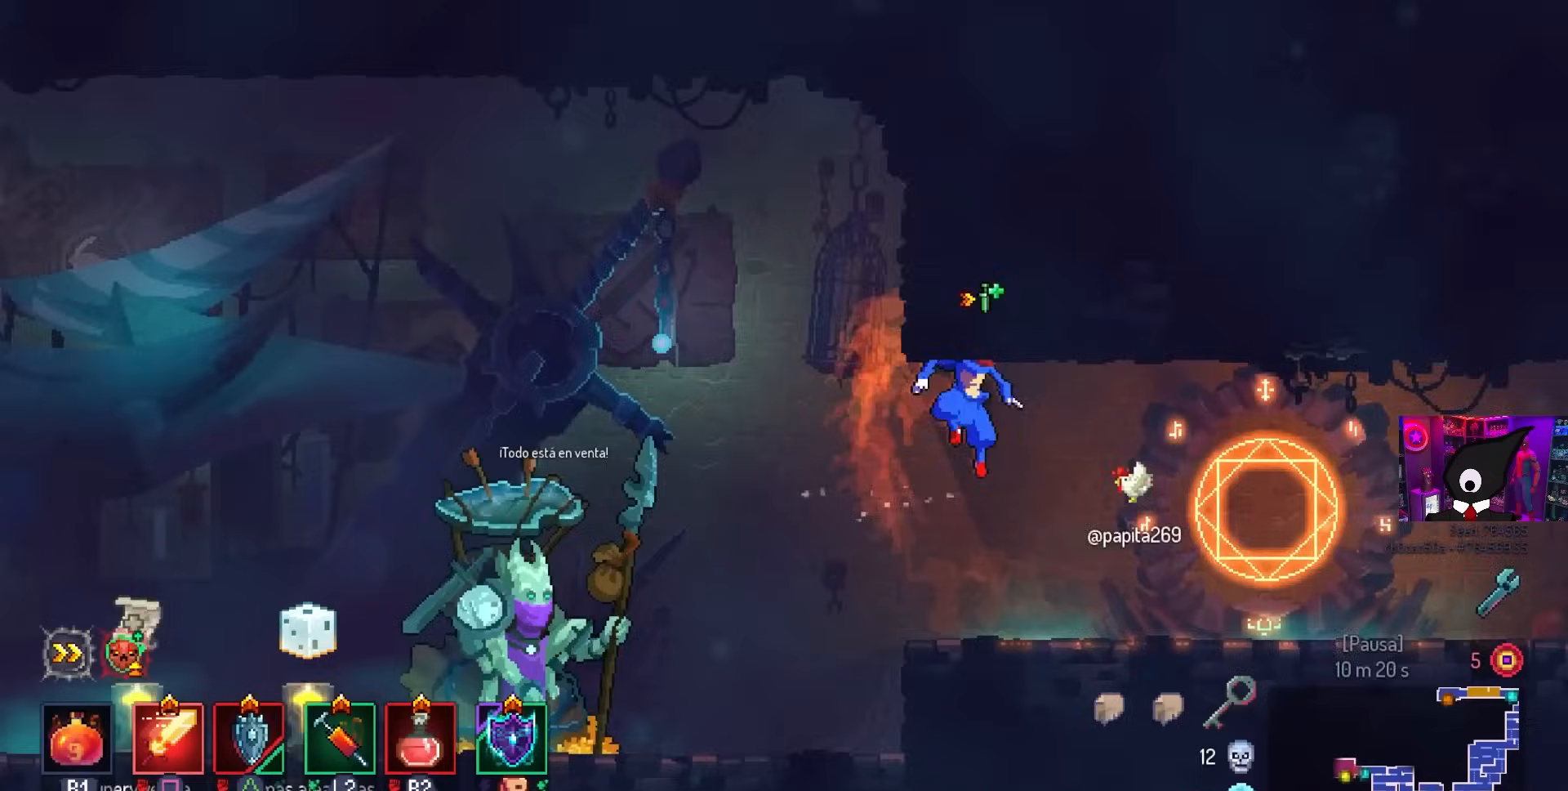
{"buttons": ["CROSS", "DPAD_LEFT"], "left_stick": "center", "right_stick": "center", "events": [[33, "CROSS", "up"], [83, "DPAD_RIGHT", "up"], [200, "DPAD_LEFT", "down"], [450, "CROSS", "down"]]}
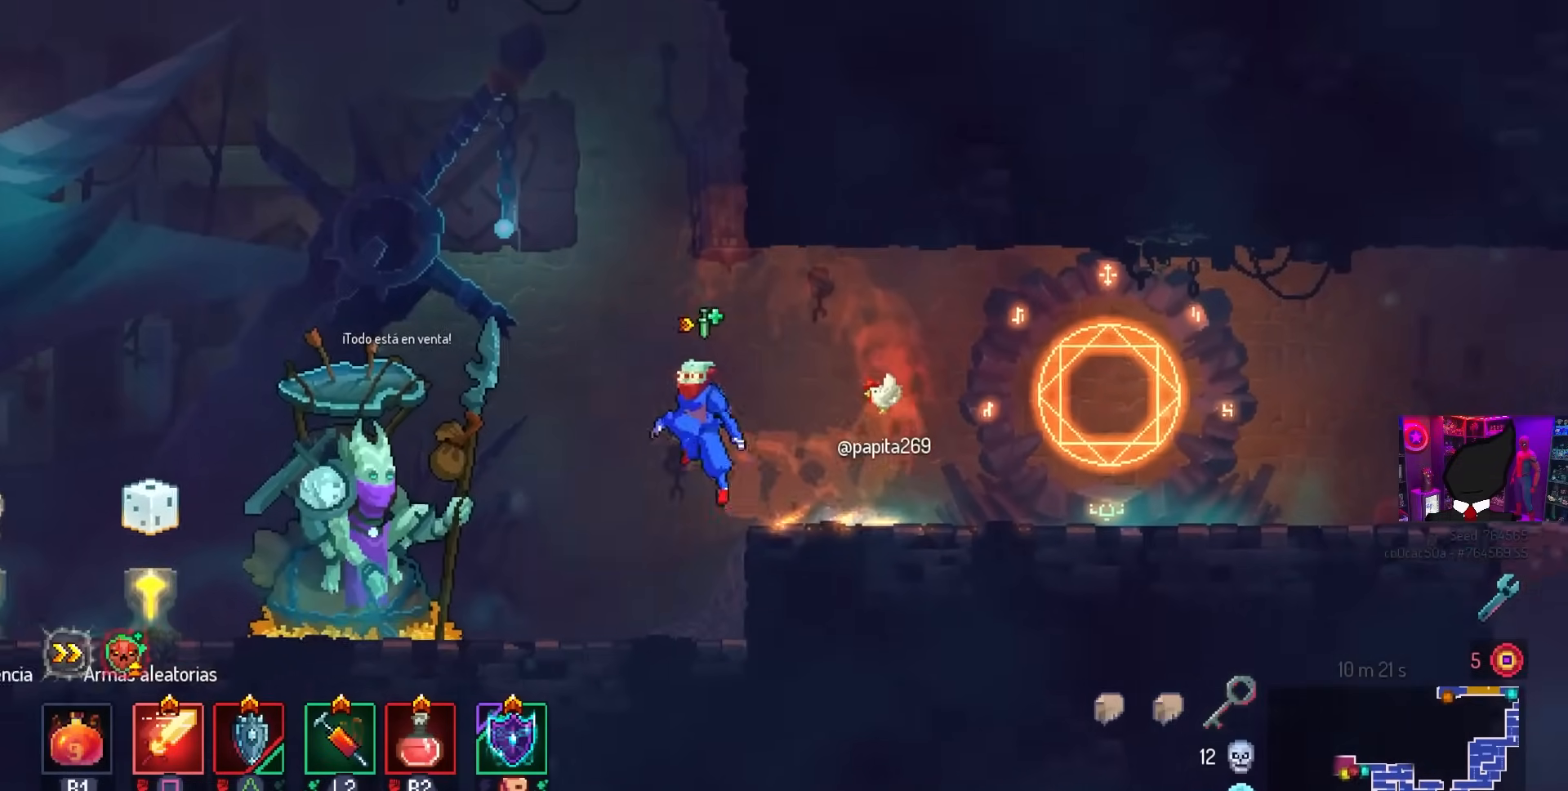
{"buttons": ["DPAD_LEFT"], "left_stick": "center", "right_stick": "center", "events": [[50, "DPAD_LEFT", "up"], [117, "CROSS", "up"], [200, "CROSS", "down"], [300, "CROSS", "up"], [350, "DPAD_LEFT", "down"]]}
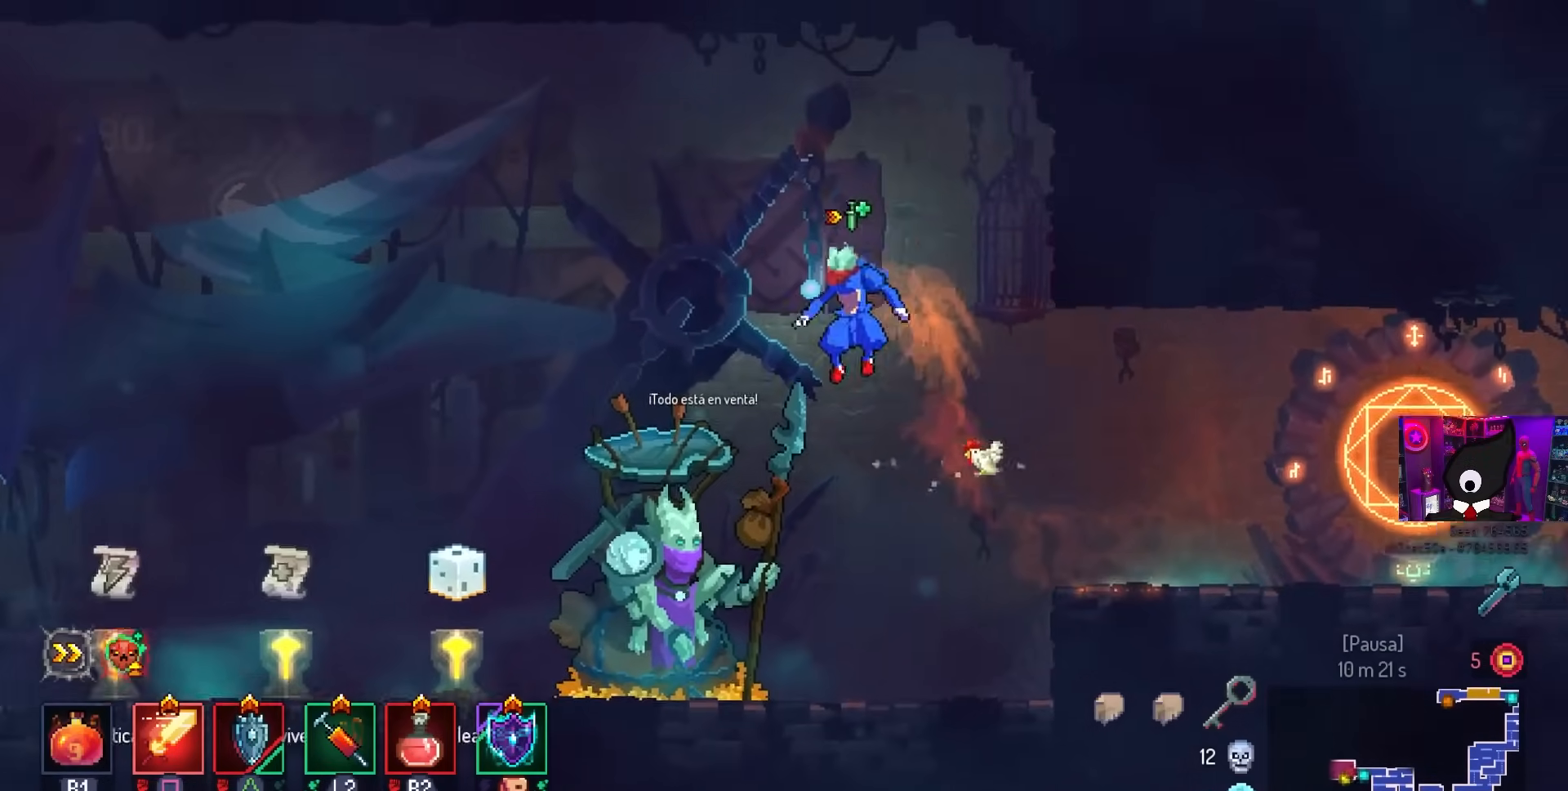
{"buttons": ["DPAD_LEFT"], "left_stick": "center", "right_stick": "center", "events": [[150, "CIRCLE", "down"], [283, "CIRCLE", "up"]]}
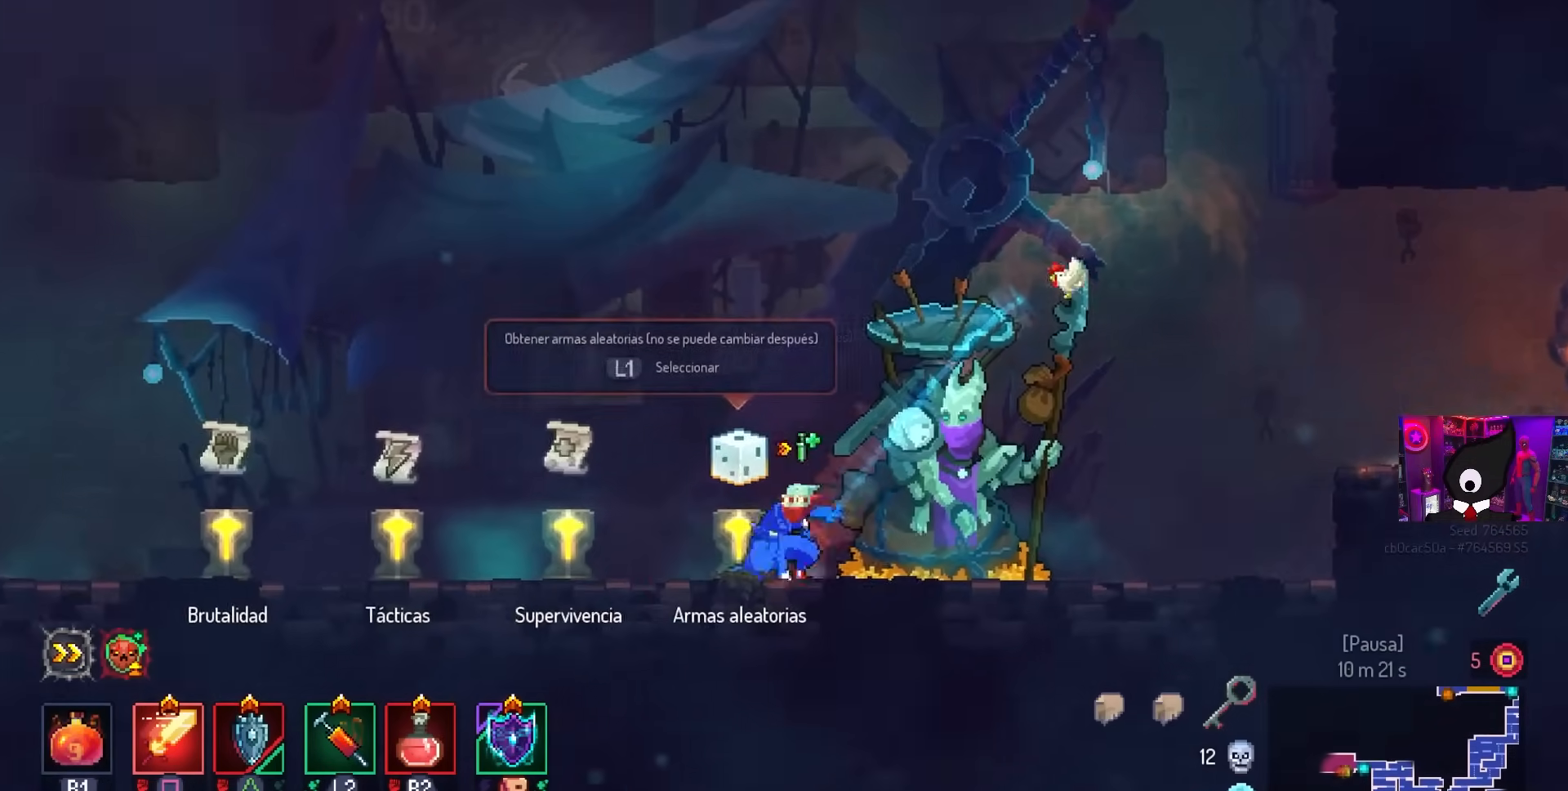
{"buttons": ["DPAD_LEFT"], "left_stick": "center", "right_stick": "center", "events": []}
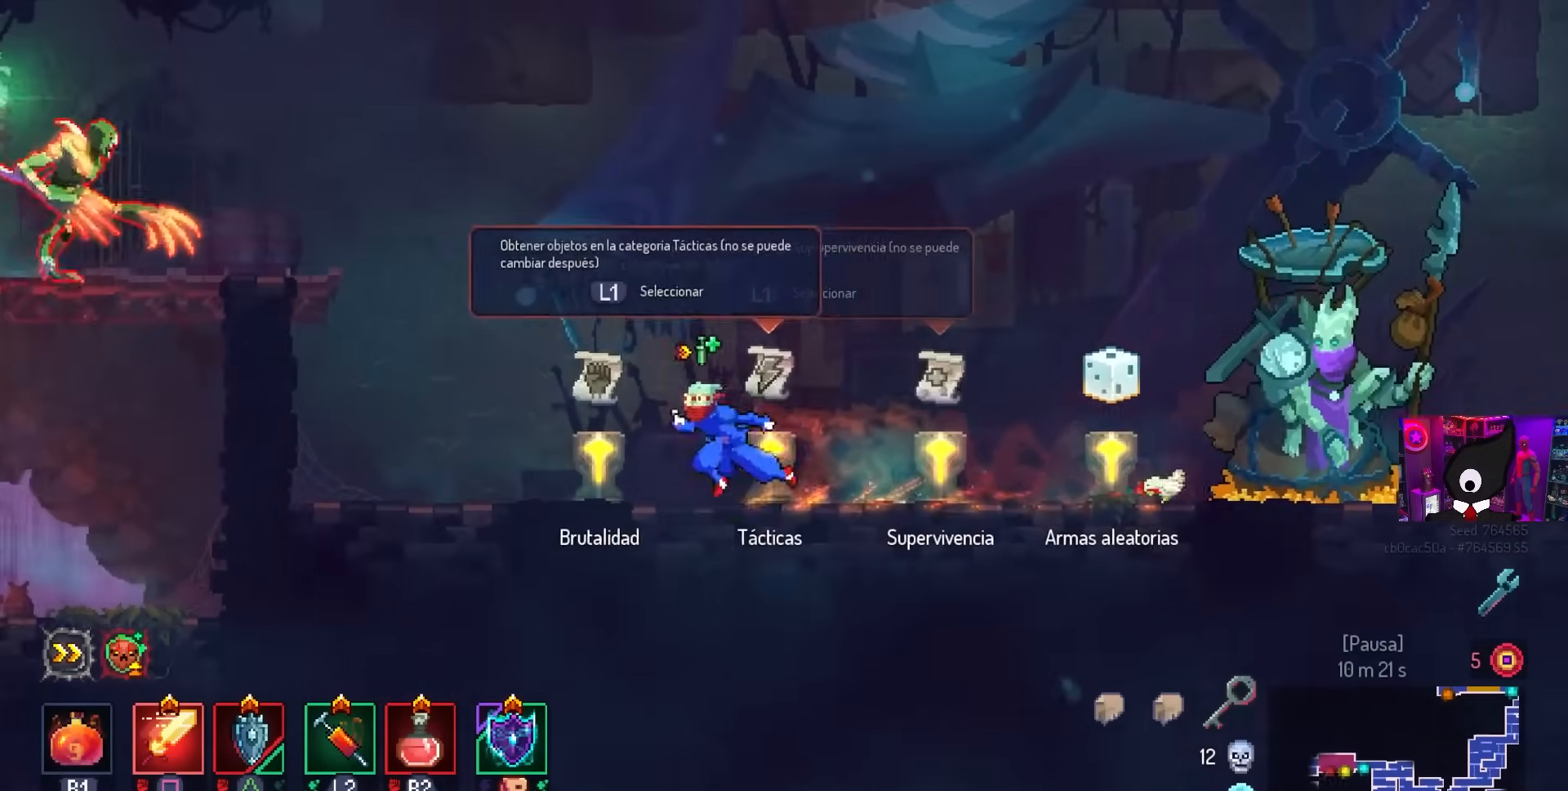
{"buttons": ["DPAD_RIGHT"], "left_stick": "center", "right_stick": "center", "events": [[150, "DPAD_LEFT", "up"], [267, "L1", "down"], [350, "L1", "up"], [417, "DPAD_RIGHT", "down"]]}
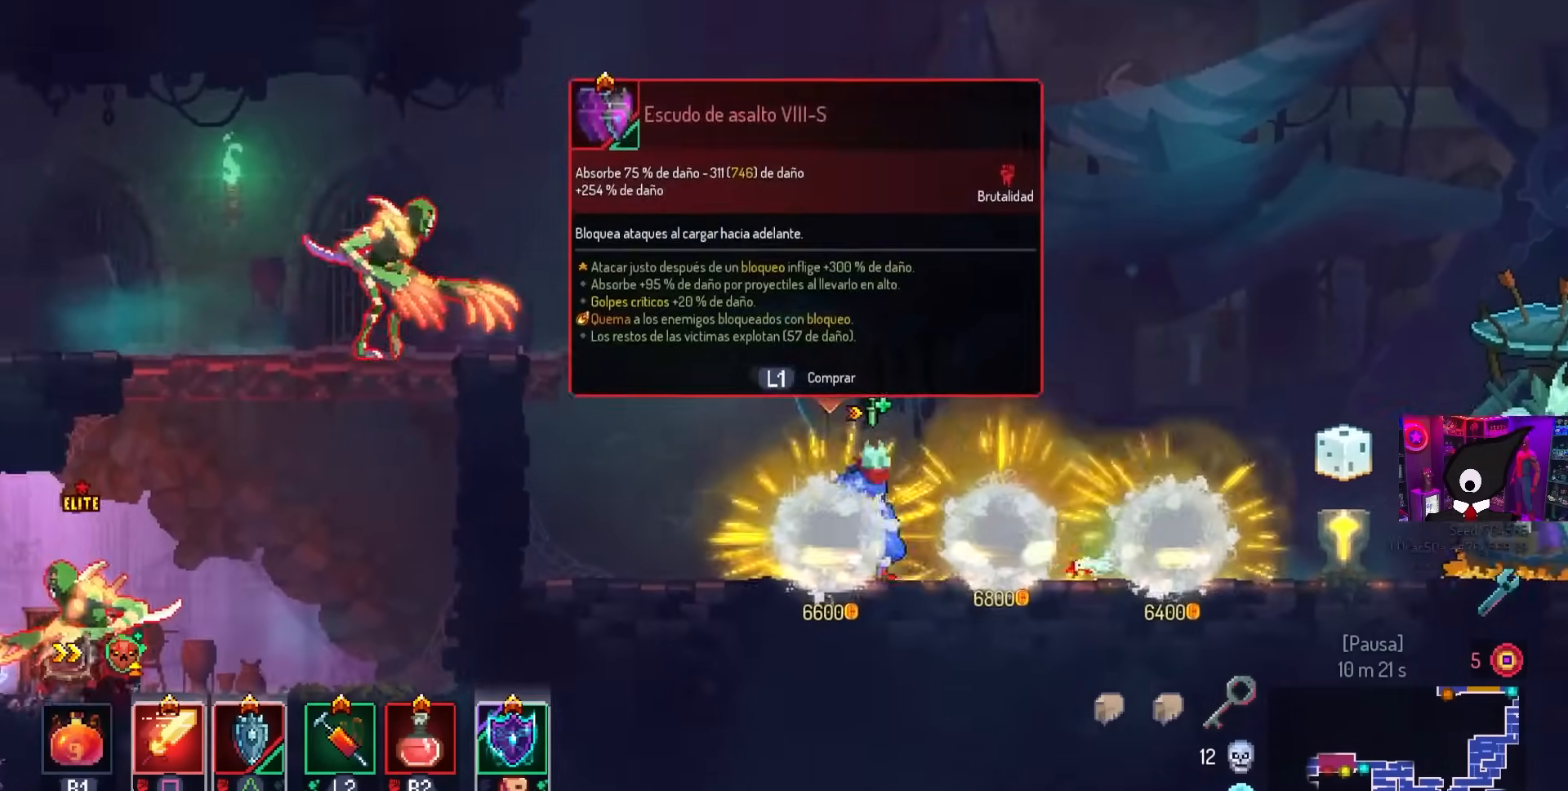
{"buttons": ["DPAD_RIGHT"], "left_stick": "center", "right_stick": "center", "events": []}
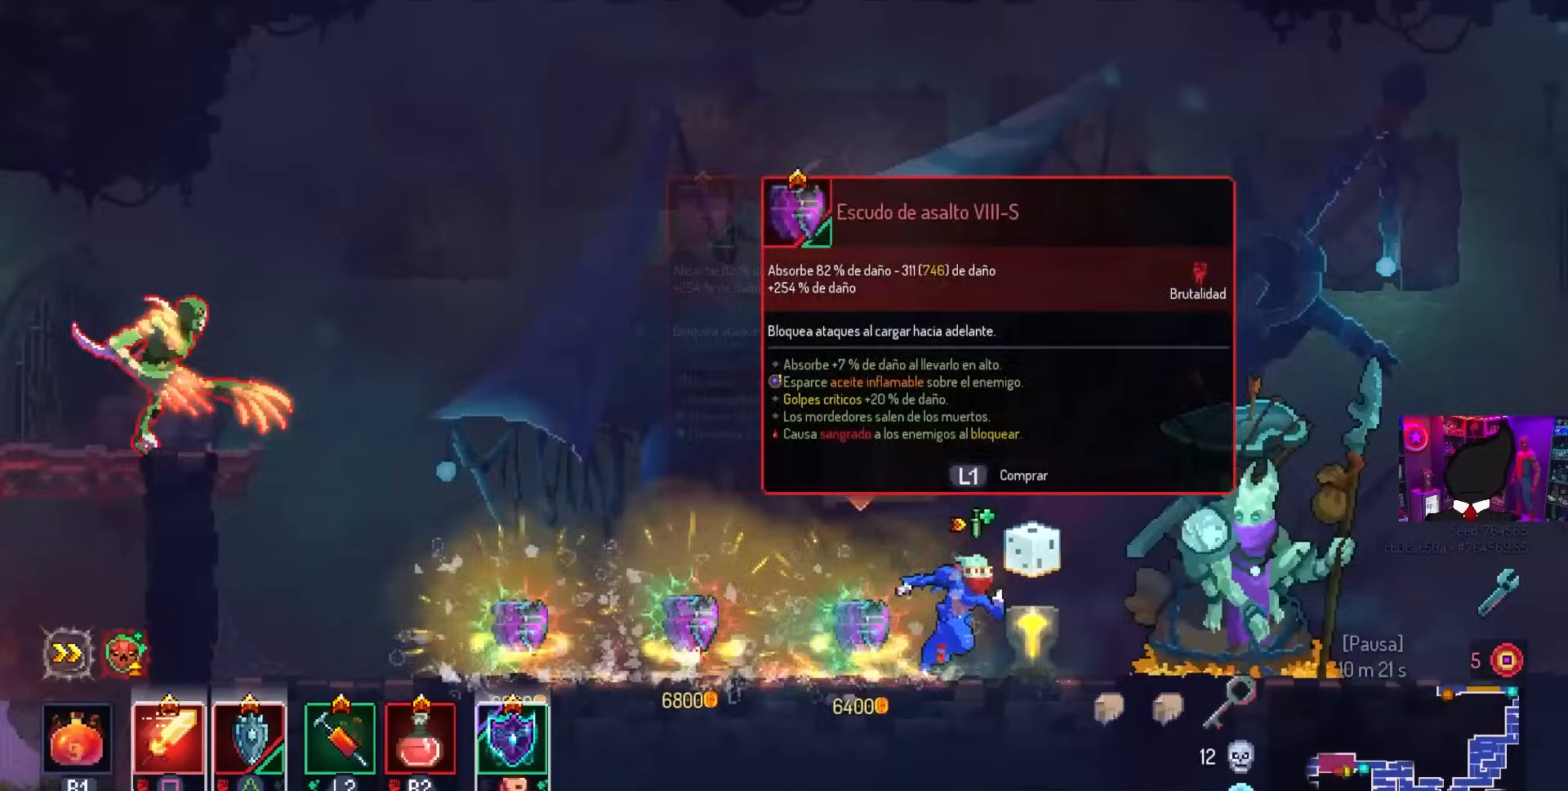
{"buttons": ["L1"], "left_stick": "center", "right_stick": "center", "events": [[17, "DPAD_RIGHT", "up"], [267, "L1", "down"]]}
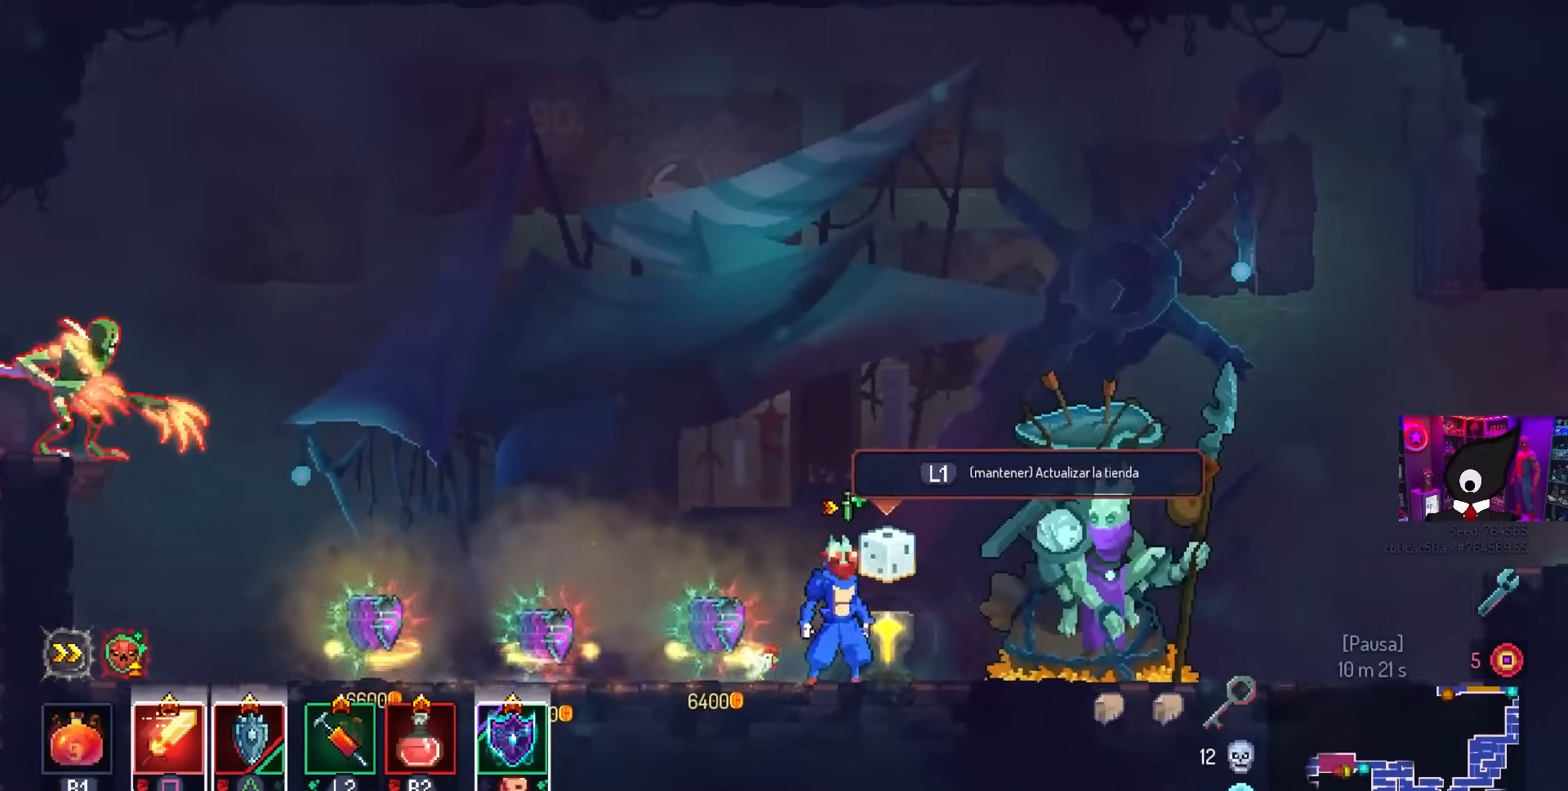
{"buttons": ["L1"], "left_stick": "center", "right_stick": "center", "events": []}
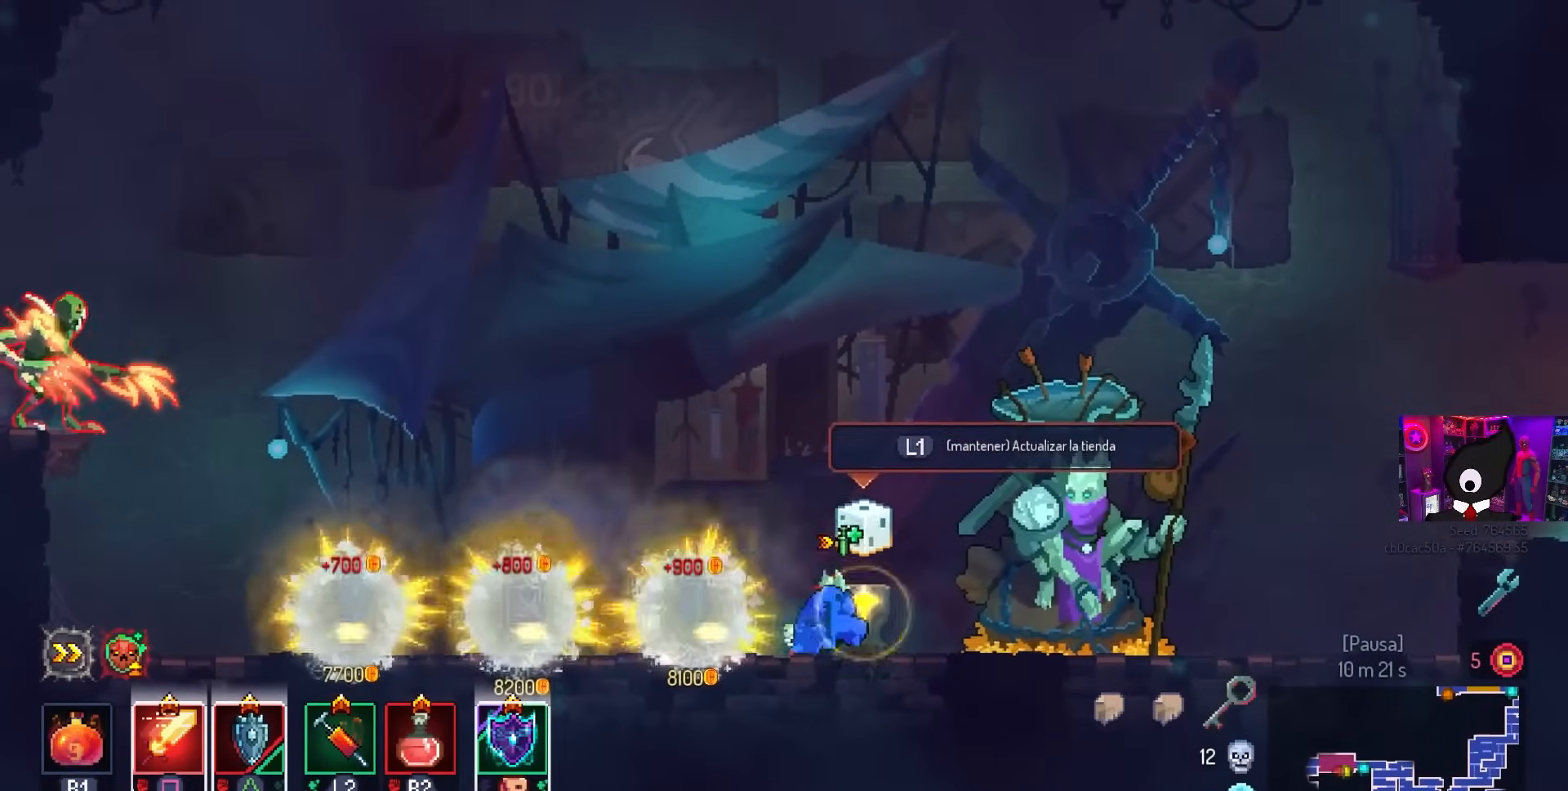
{"buttons": [], "left_stick": "center", "right_stick": "center", "events": [[433, "L1", "up"]]}
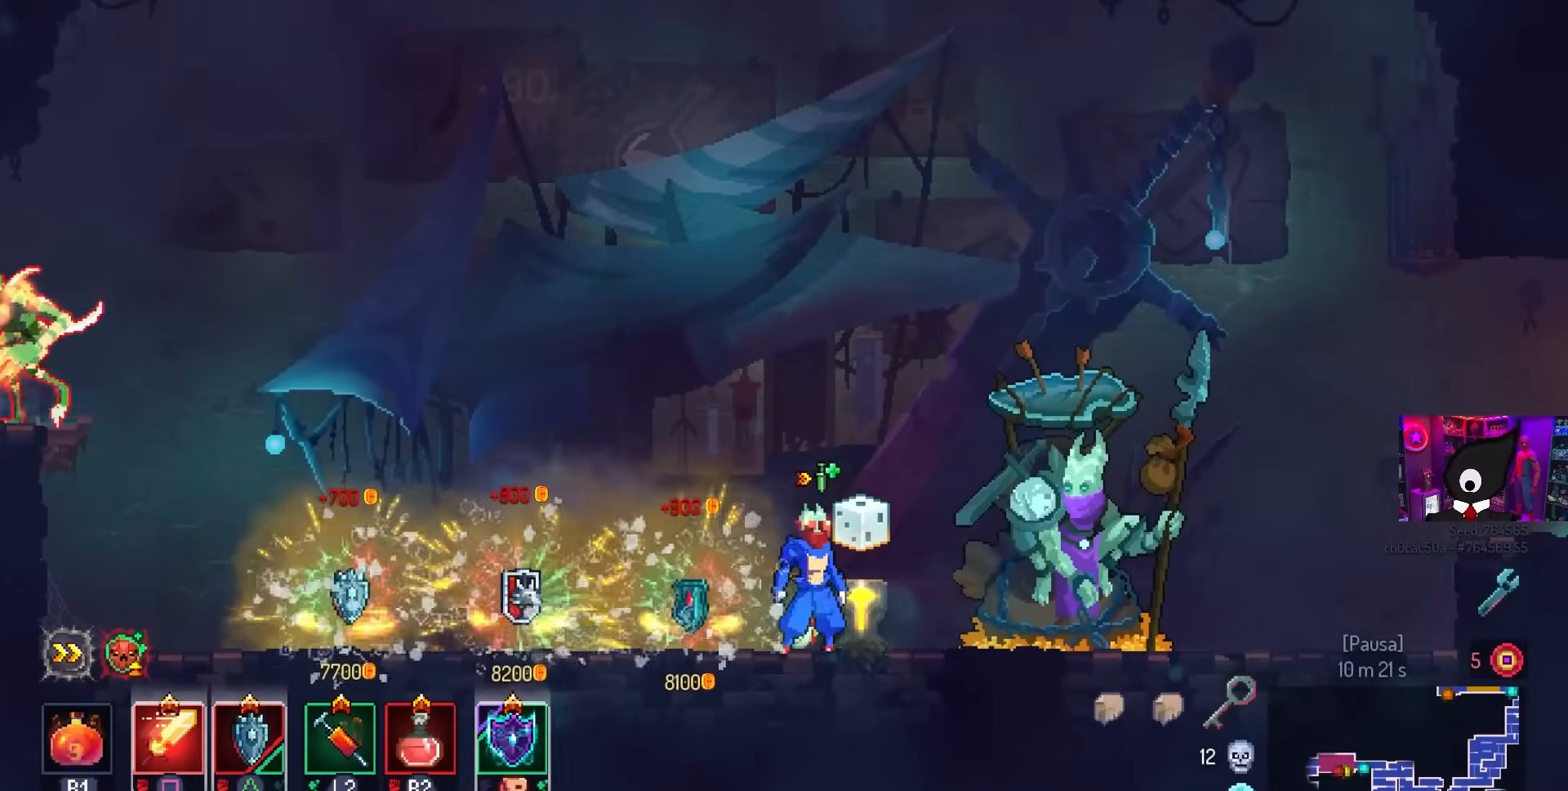
{"buttons": ["L1"], "left_stick": "center", "right_stick": "center", "events": [[283, "L1", "down"]]}
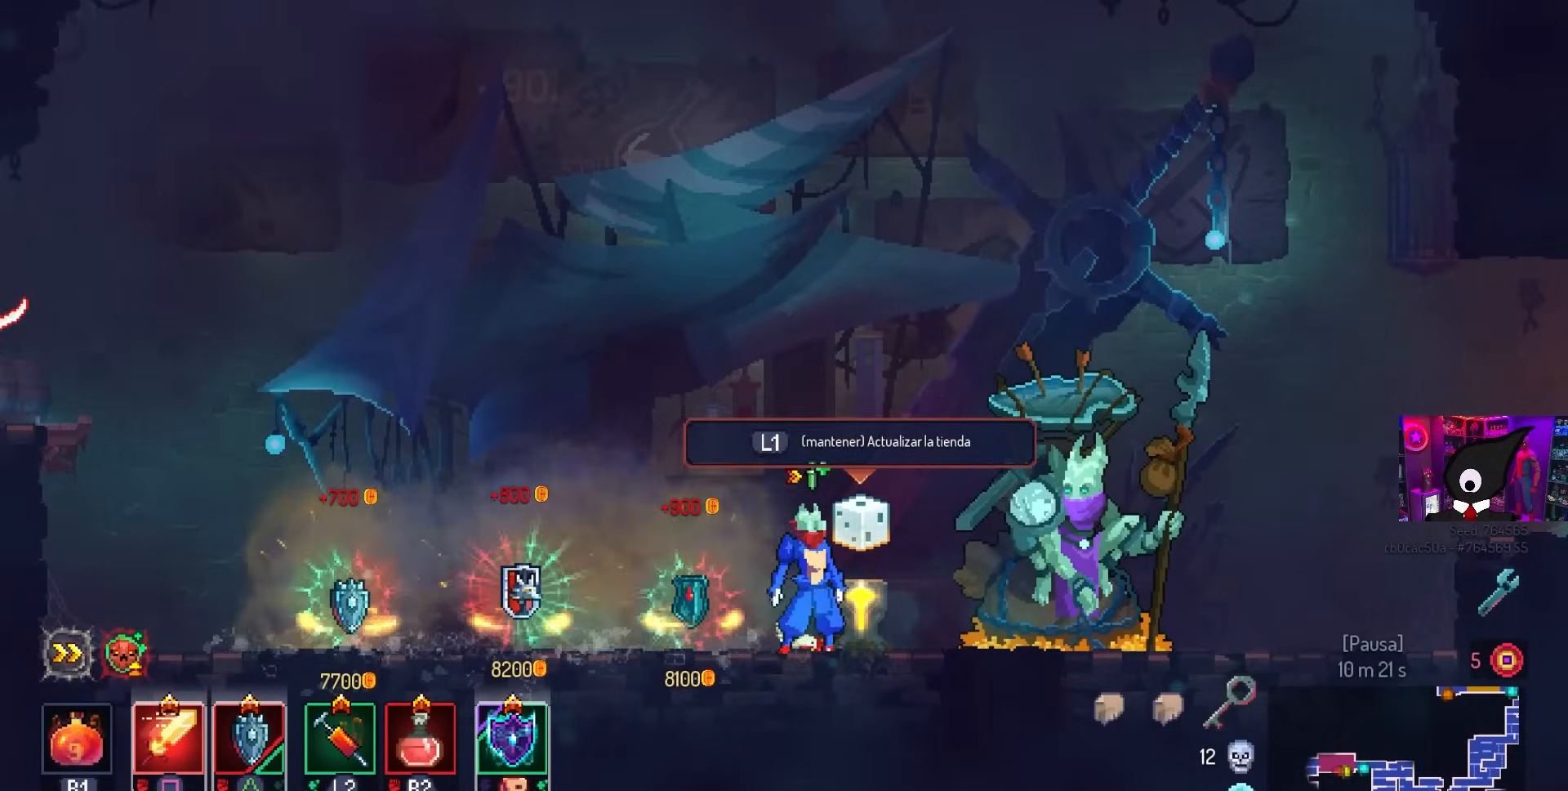
{"buttons": ["L1"], "left_stick": "center", "right_stick": "center", "events": []}
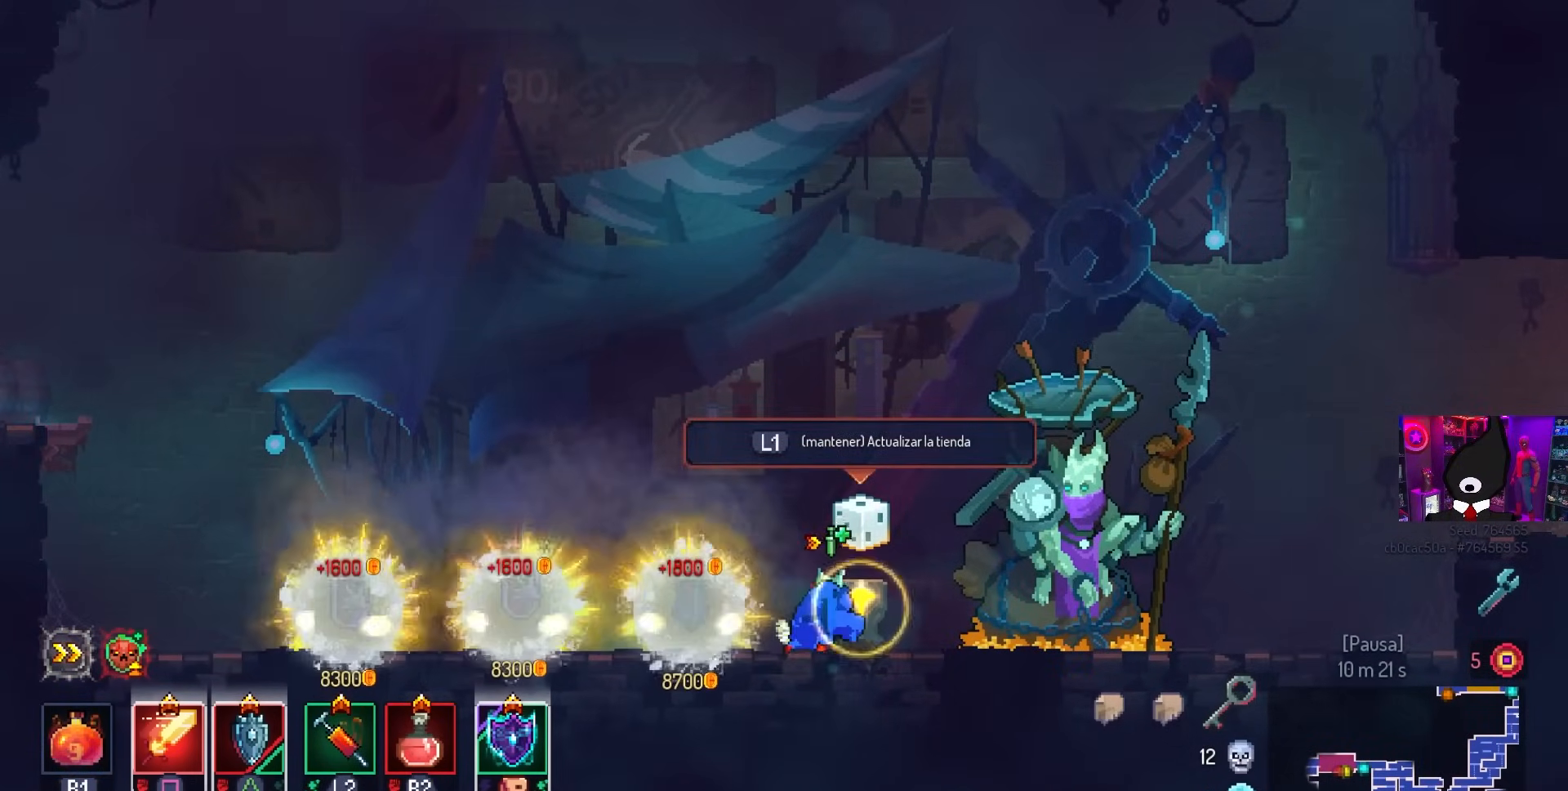
{"buttons": [], "left_stick": "center", "right_stick": "center", "events": [[333, "L1", "up"]]}
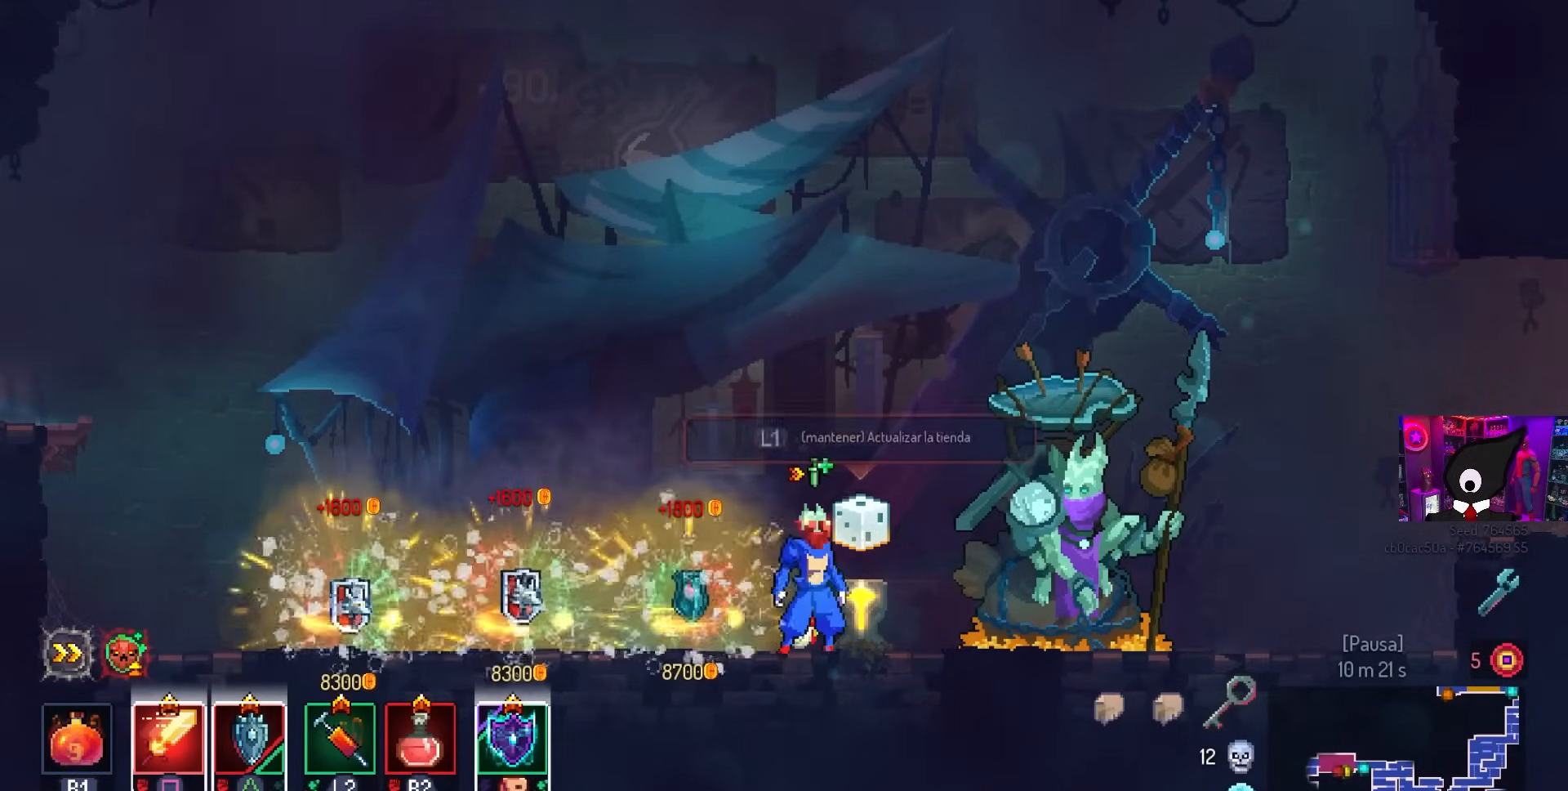
{"buttons": [], "left_stick": "center", "right_stick": "center", "events": []}
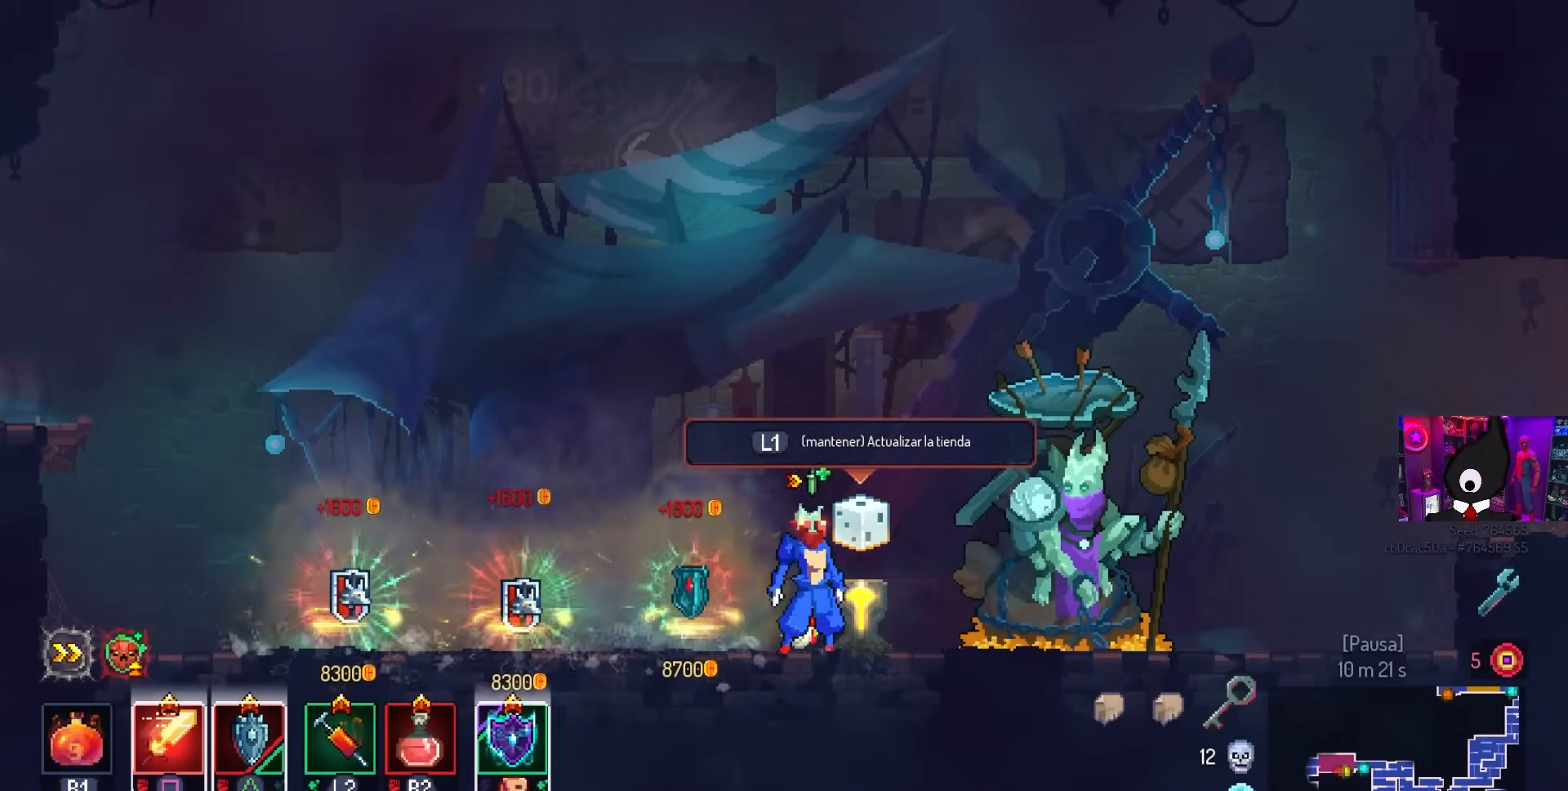
{"buttons": ["L1"], "left_stick": "center", "right_stick": "center", "events": [[450, "L1", "down"]]}
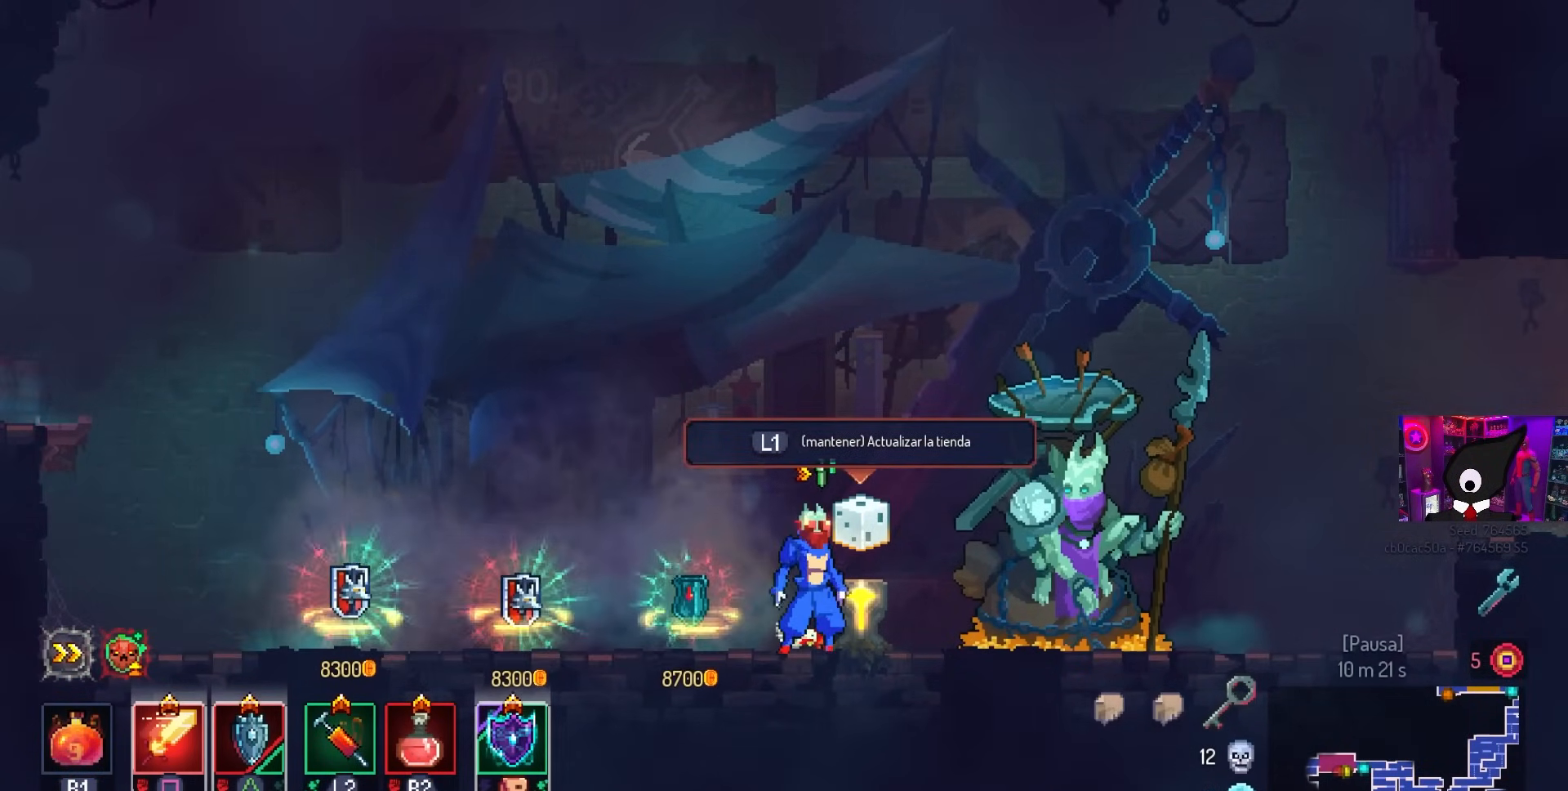
{"buttons": ["L1"], "left_stick": "center", "right_stick": "center", "events": []}
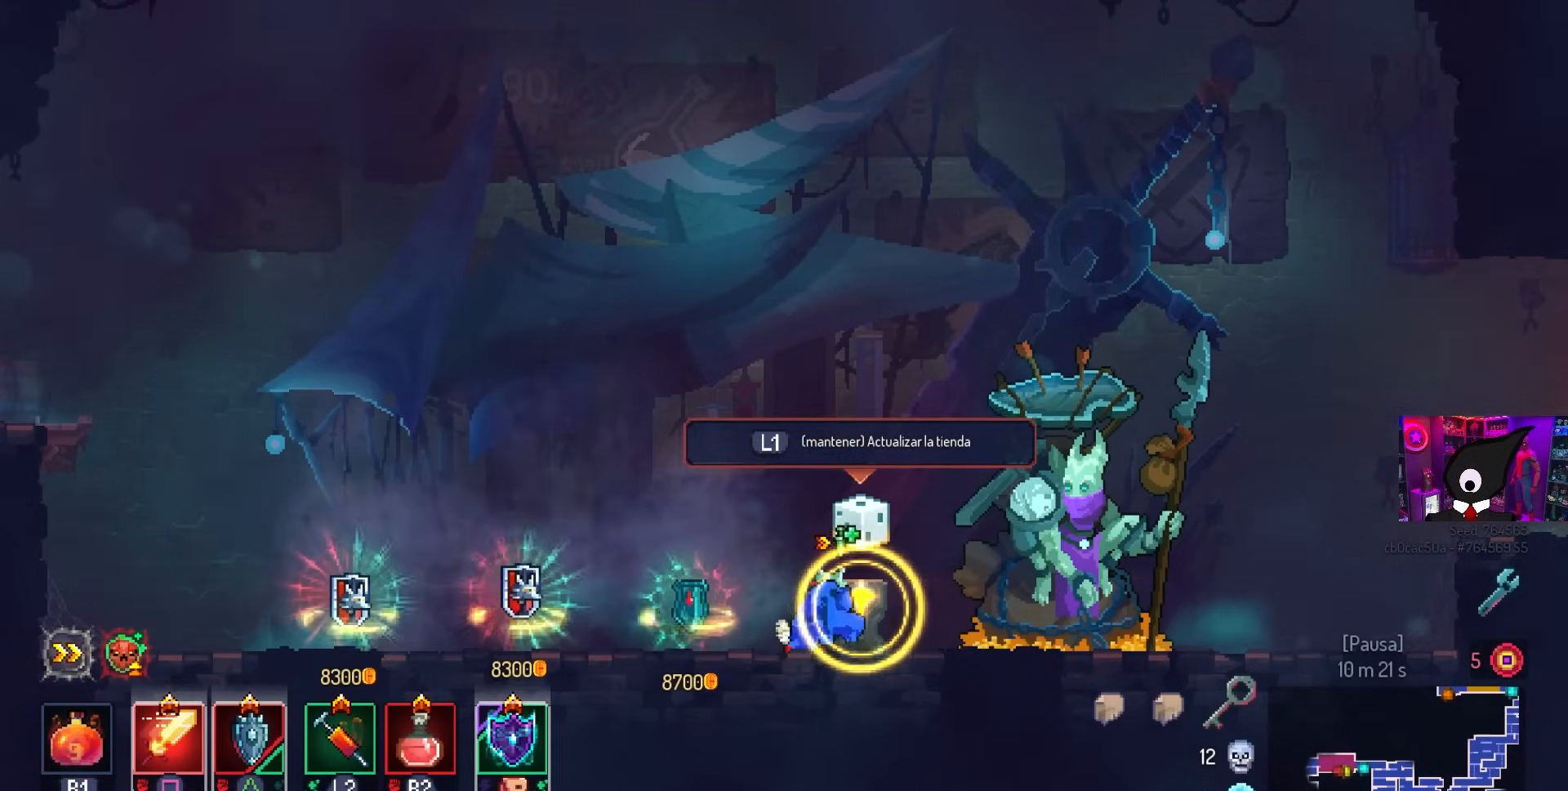
{"buttons": [], "left_stick": "center", "right_stick": "center", "events": [[217, "L1", "up"]]}
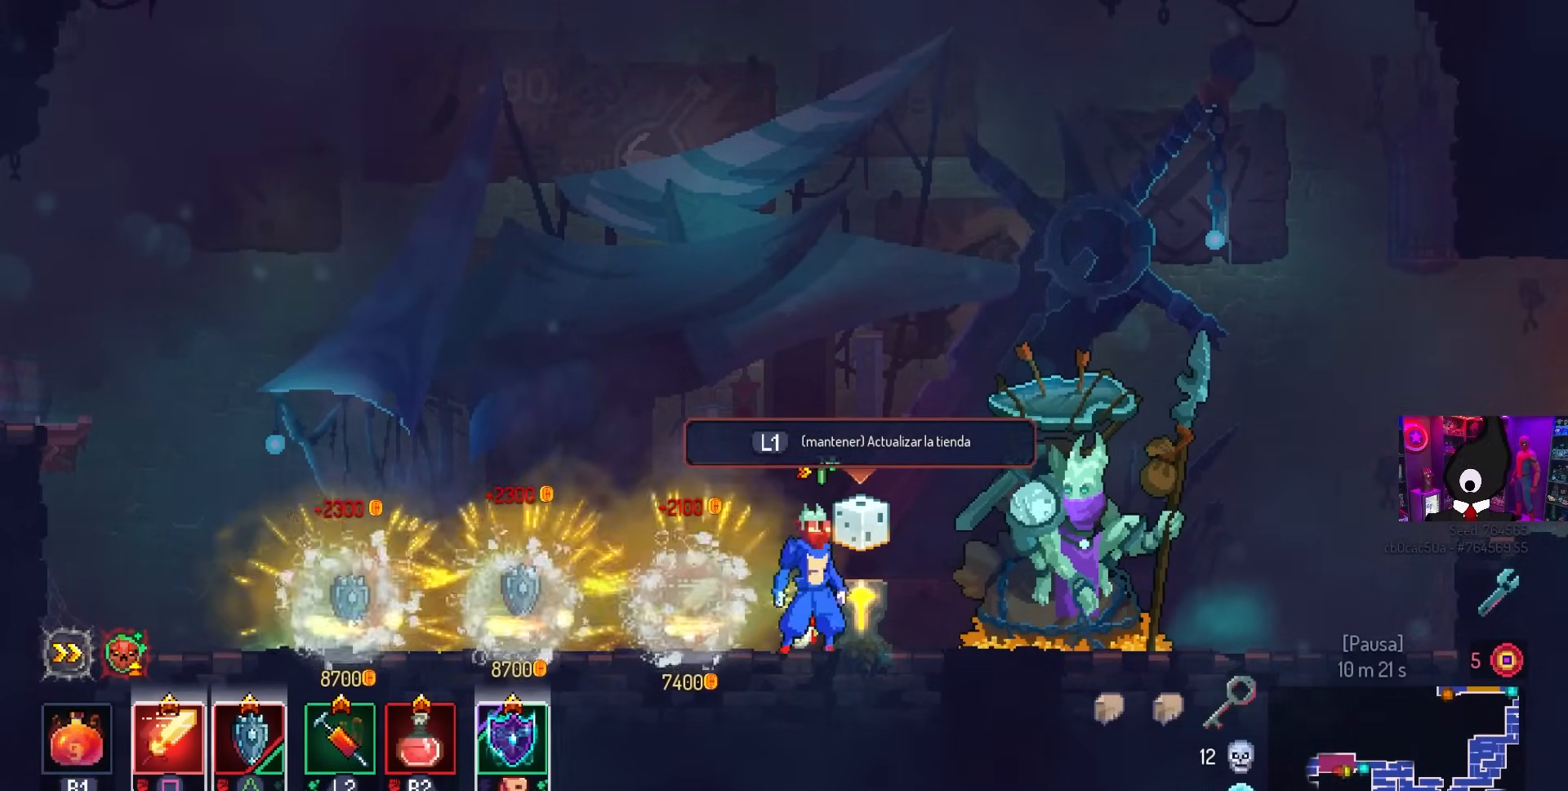
{"buttons": [], "left_stick": "center", "right_stick": "center", "events": [[233, "DPAD_LEFT", "down"], [350, "DPAD_LEFT", "up"]]}
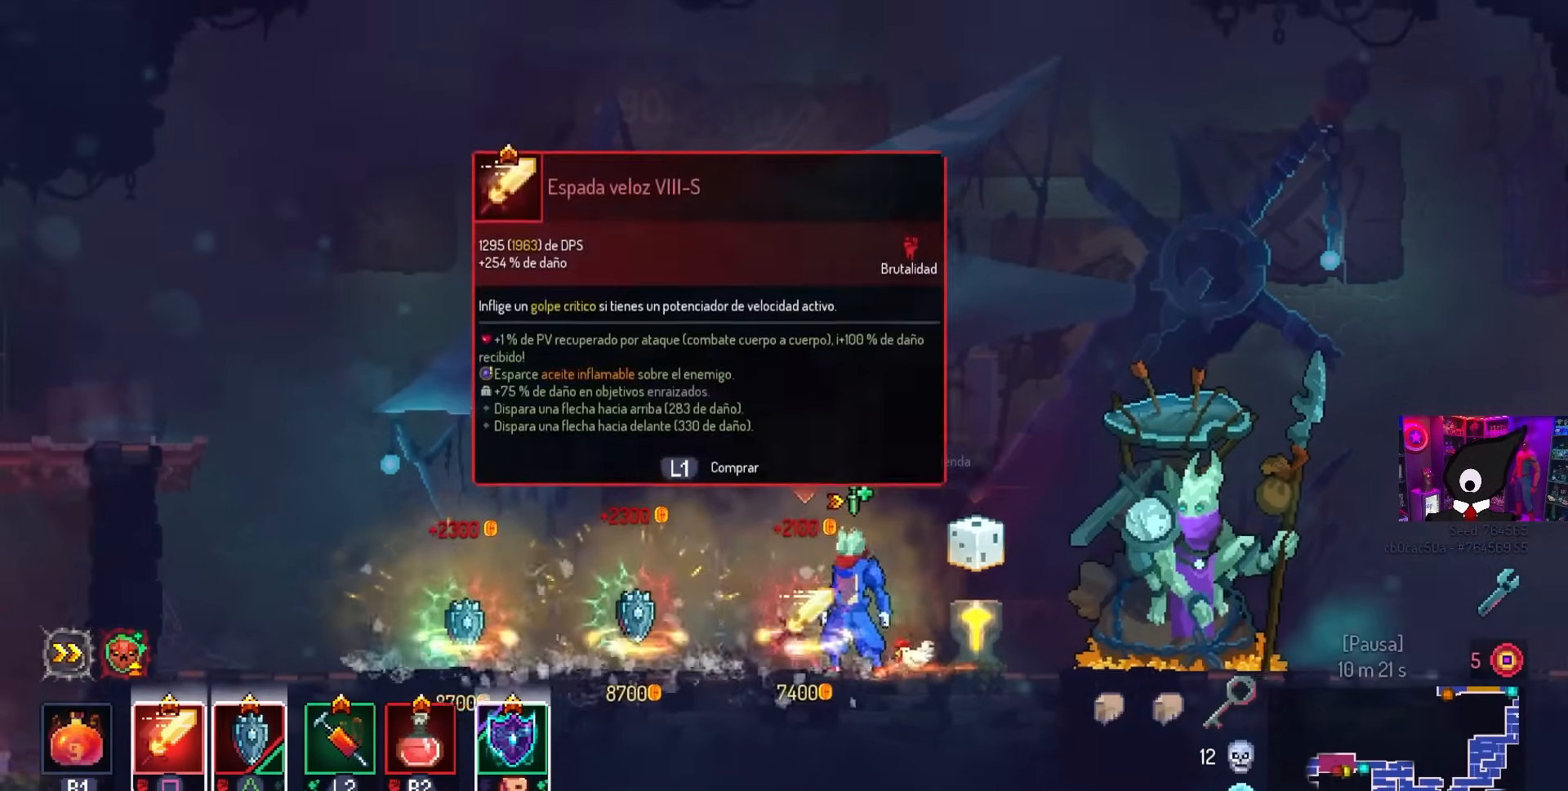
{"buttons": [], "left_stick": "center", "right_stick": "center", "events": [[350, "L1", "down"], [483, "L1", "up"]]}
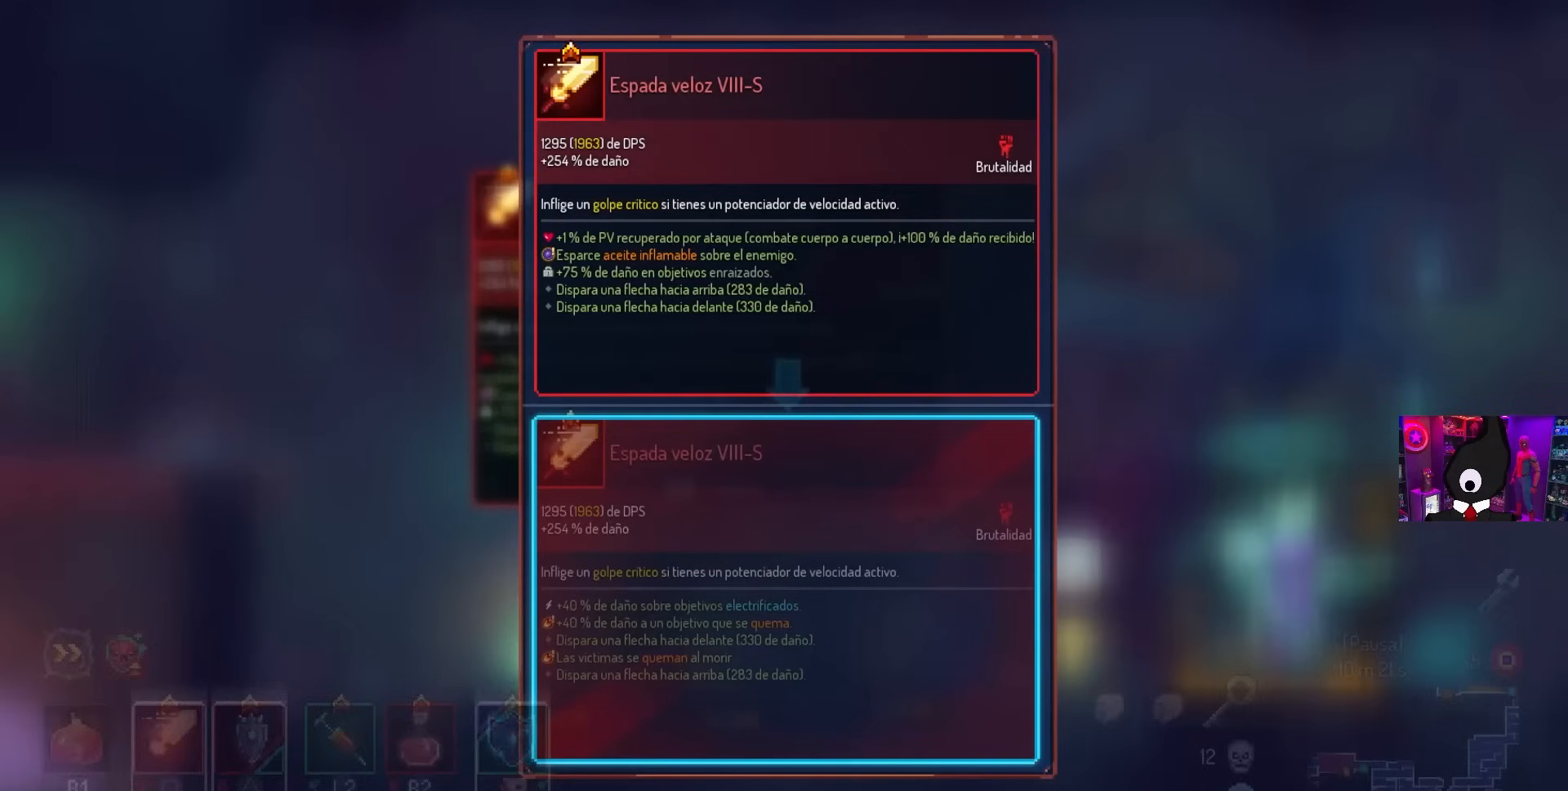
{"buttons": [], "left_stick": "center", "right_stick": "center", "events": []}
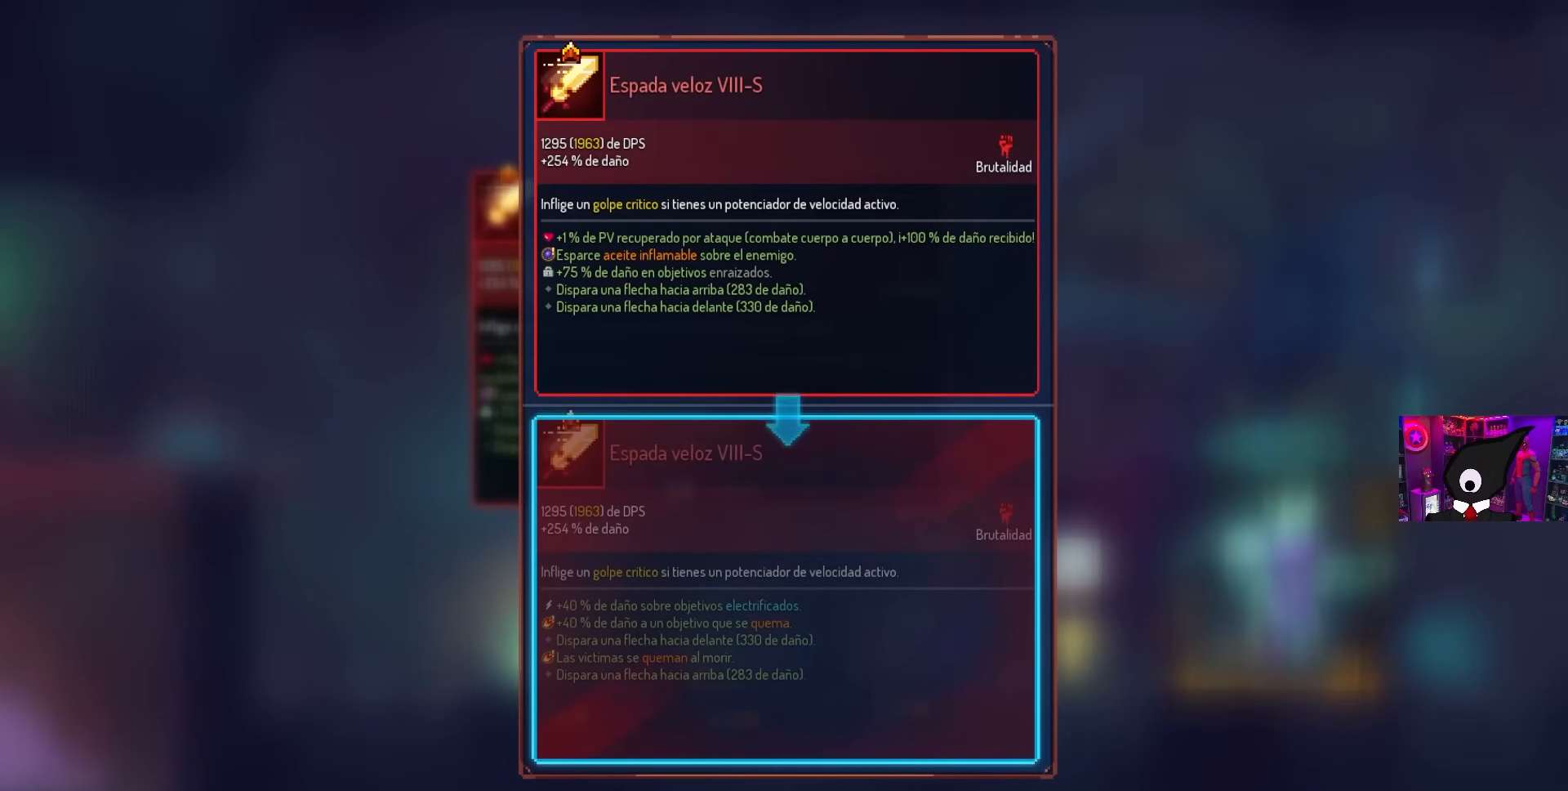
{"buttons": [], "left_stick": "center", "right_stick": "center", "events": []}
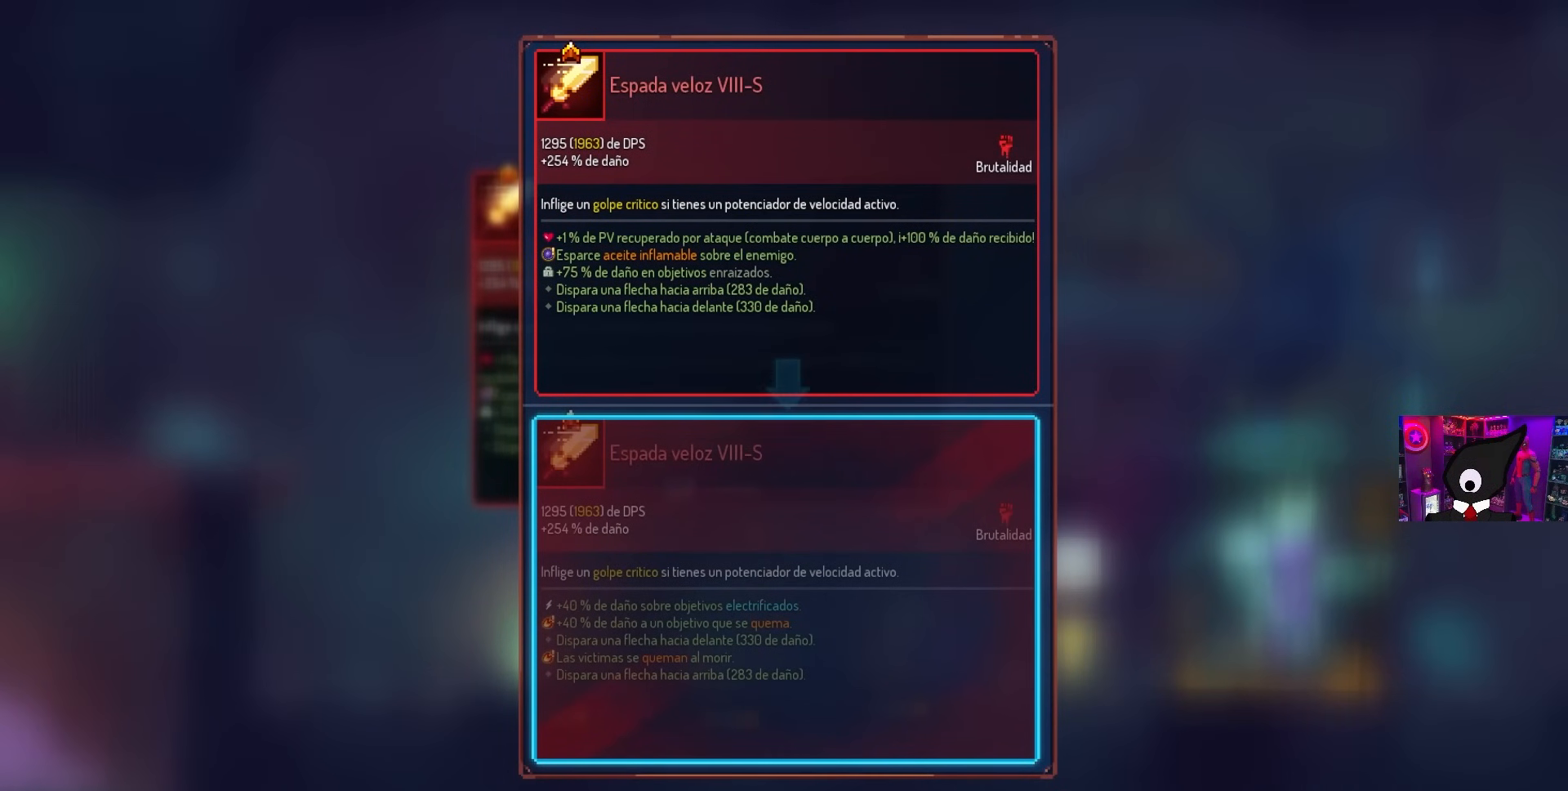
{"buttons": ["CROSS", "DPAD_LEFT"], "left_stick": "center", "right_stick": "center", "events": [[50, "CIRCLE", "down"], [50, "DPAD_LEFT", "down"], [200, "CIRCLE", "up"], [483, "CROSS", "down"]]}
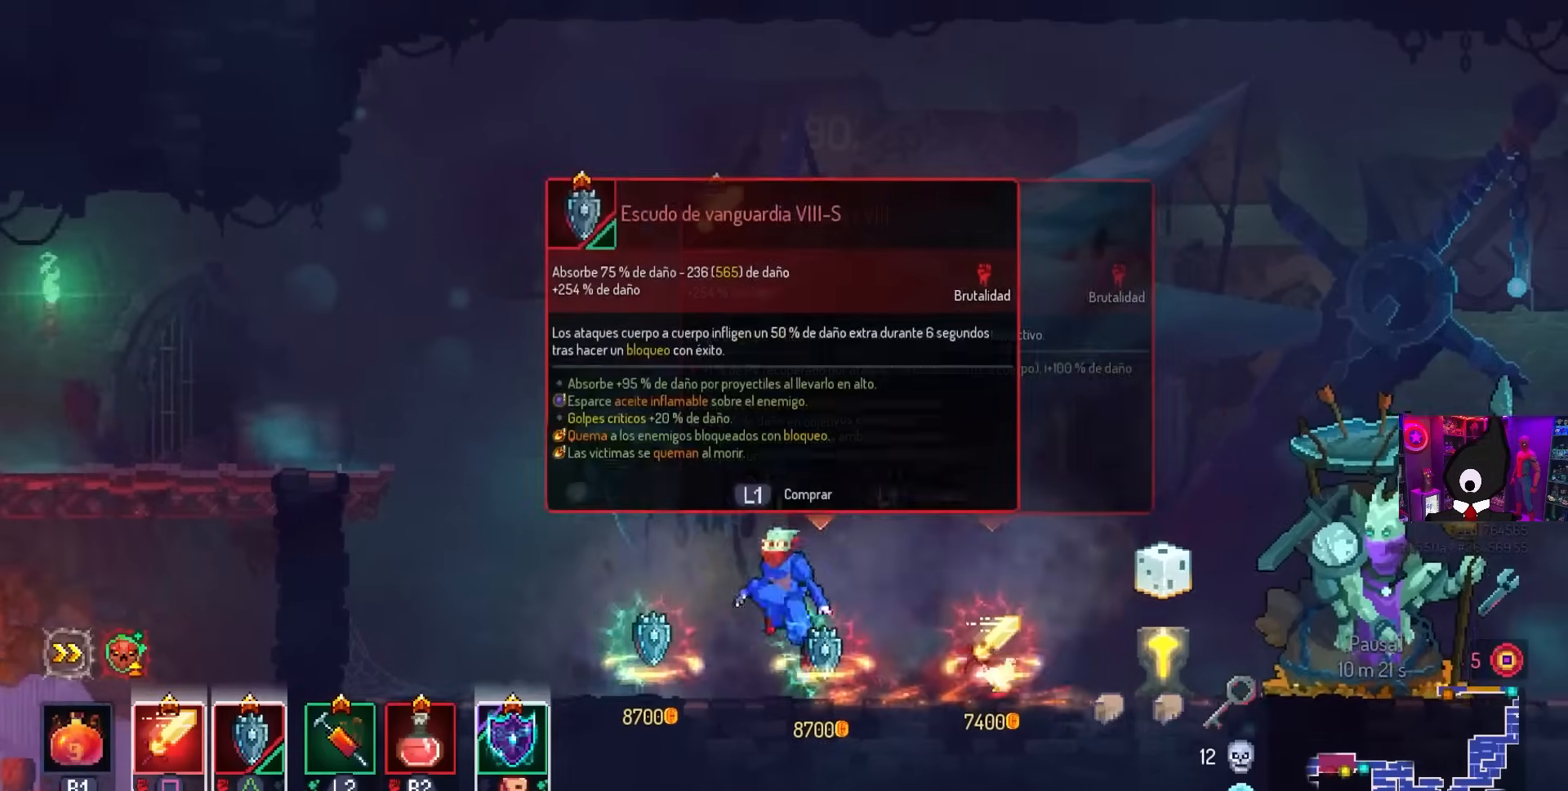
{"buttons": ["DPAD_LEFT"], "left_stick": "center", "right_stick": "center", "events": [[117, "CROSS", "up"], [217, "CROSS", "down"], [333, "CROSS", "up"]]}
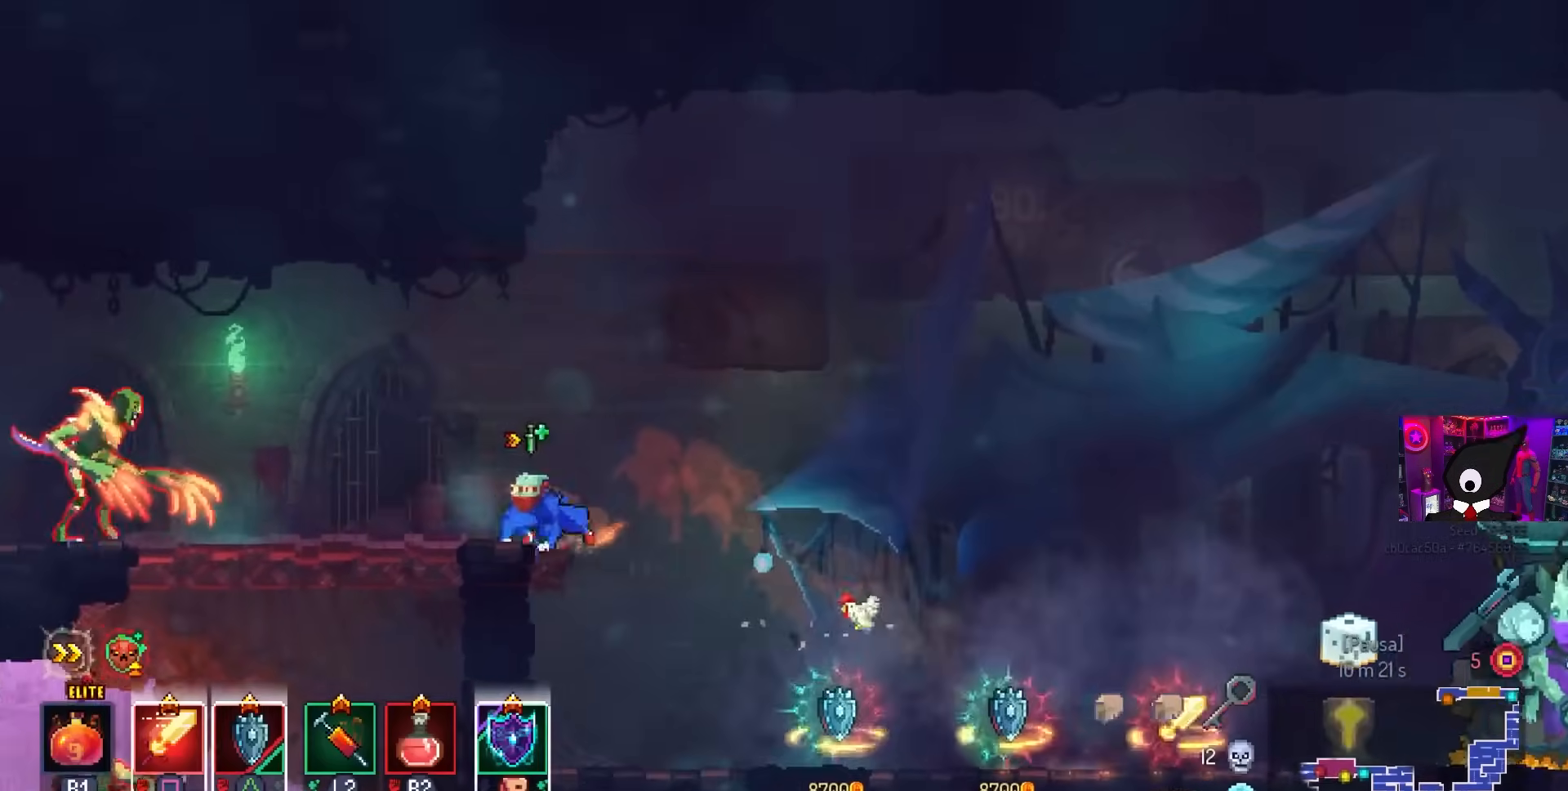
{"buttons": ["SQUARE"], "left_stick": "center", "right_stick": "center", "events": [[183, "CIRCLE", "down"], [283, "CIRCLE", "up"], [367, "SQUARE", "down"], [433, "DPAD_LEFT", "up"]]}